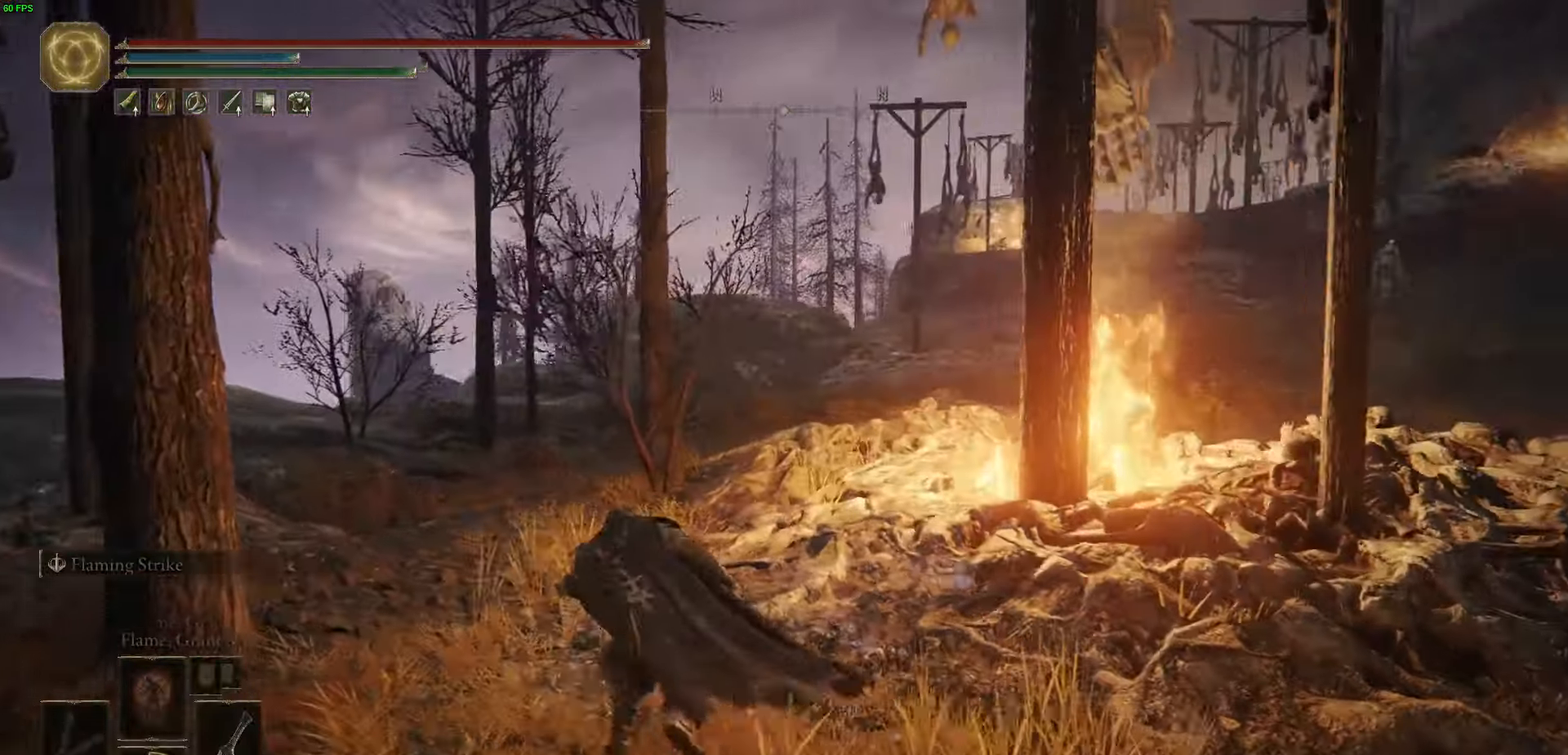
Gameplay with a controller (Xbox layout); each line is a JSON object with the inputs held at the frame after it. "events" lists button and stick changes between this image and that frame as [ms after this image, input, new state], when the widget could be followed in between.
{"buttons": ["B"], "left_stick": "up", "right_stick": "center", "events": [[66, "right_stick", "center"], [250, "B", "down"], [366, "B", "up"], [466, "B", "down"]]}
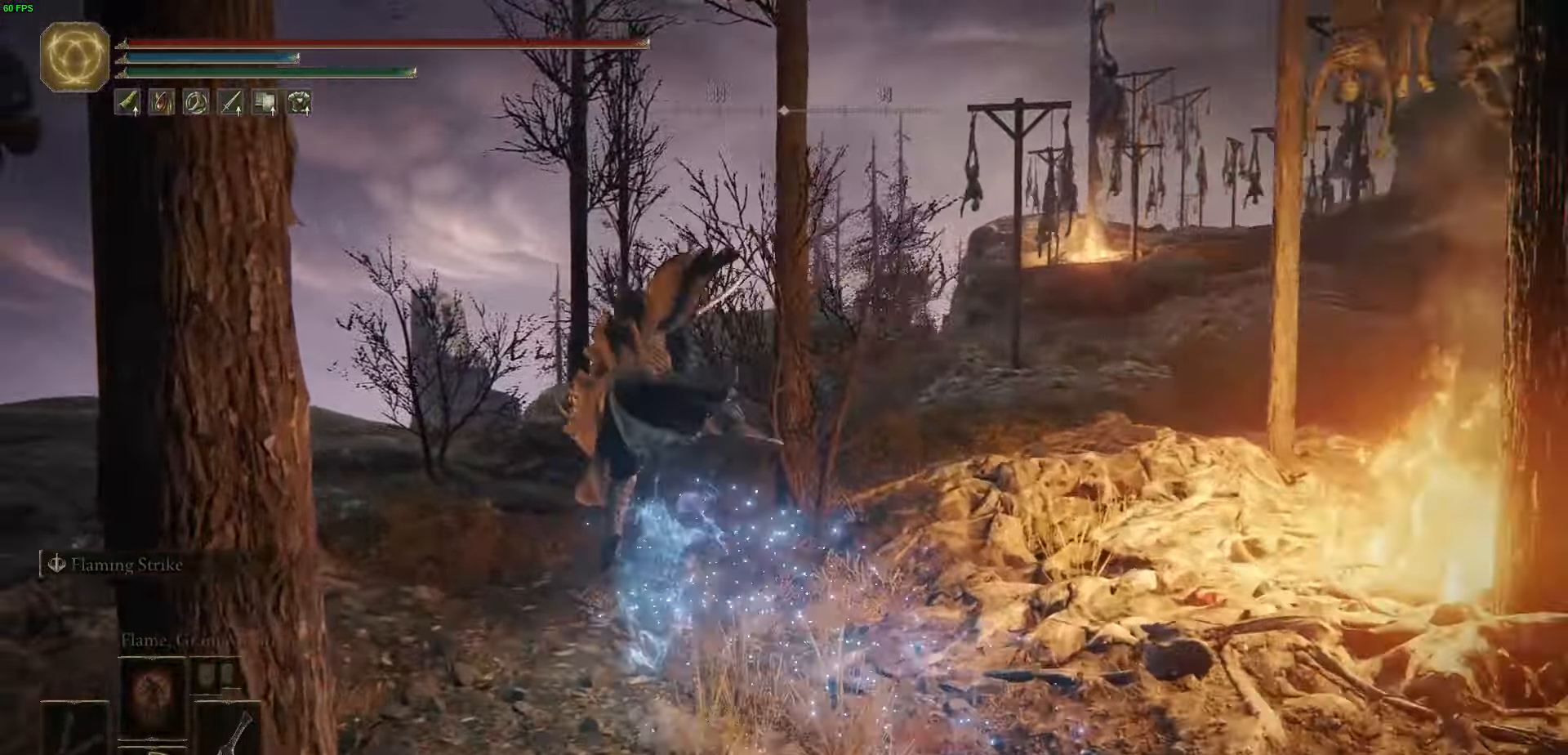
{"buttons": [], "left_stick": "up", "right_stick": "center", "events": [[83, "B", "up"], [166, "B", "down"], [283, "B", "up"], [350, "B", "down"], [483, "B", "up"]]}
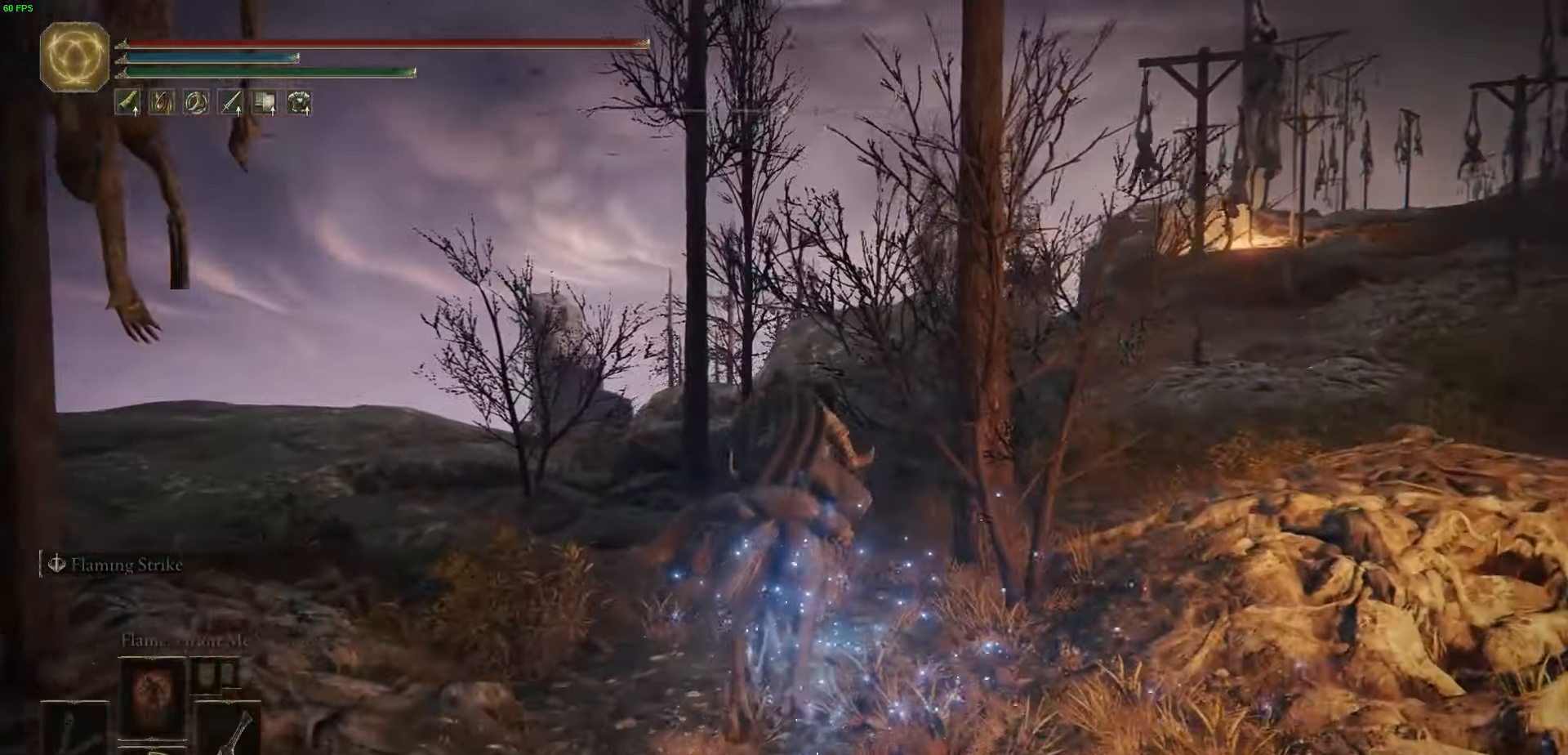
{"buttons": ["B"], "left_stick": "up", "right_stick": "center"}
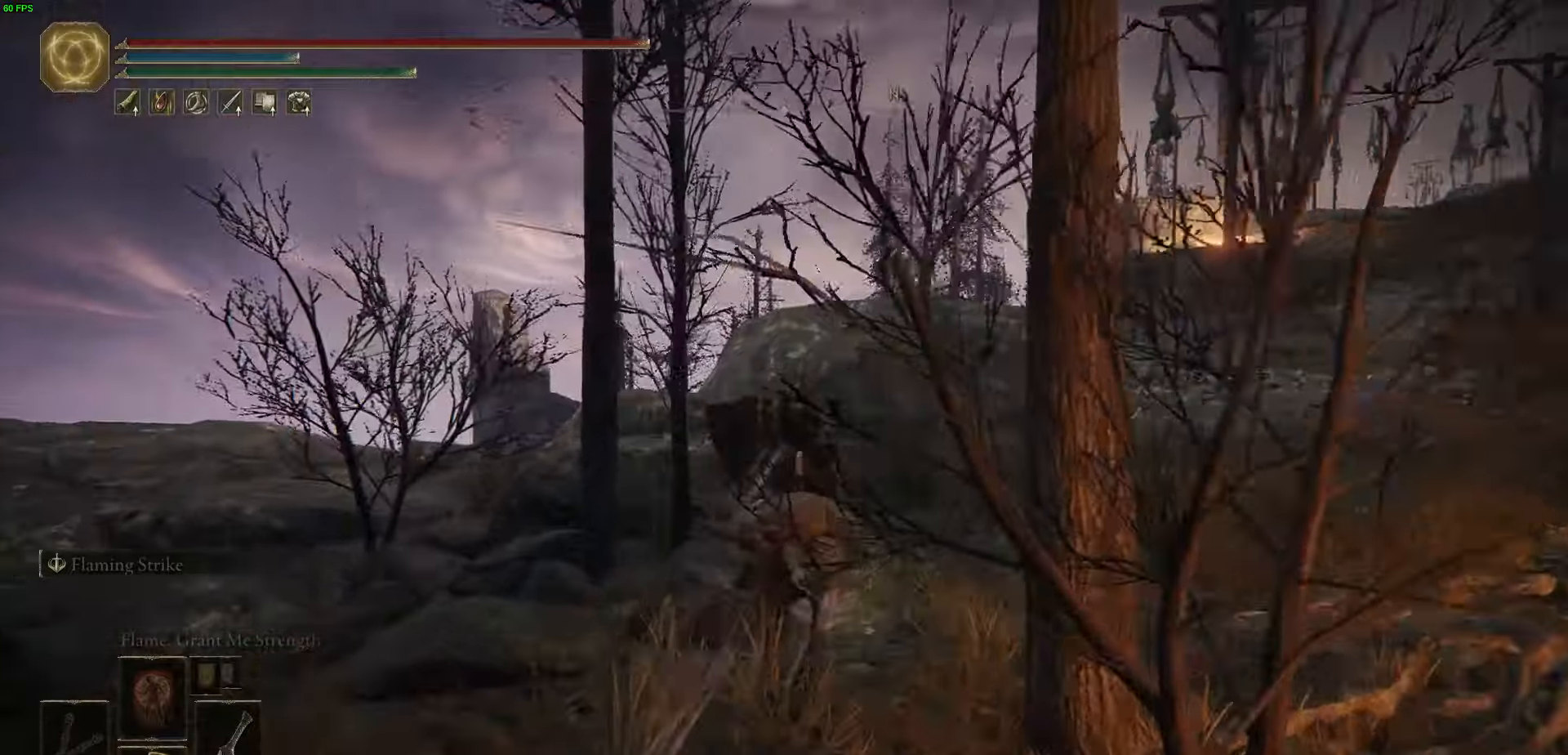
{"buttons": [], "left_stick": "up", "right_stick": "center", "events": [[83, "B", "up"], [350, "right_stick", "right"], [500, "right_stick", "center"]]}
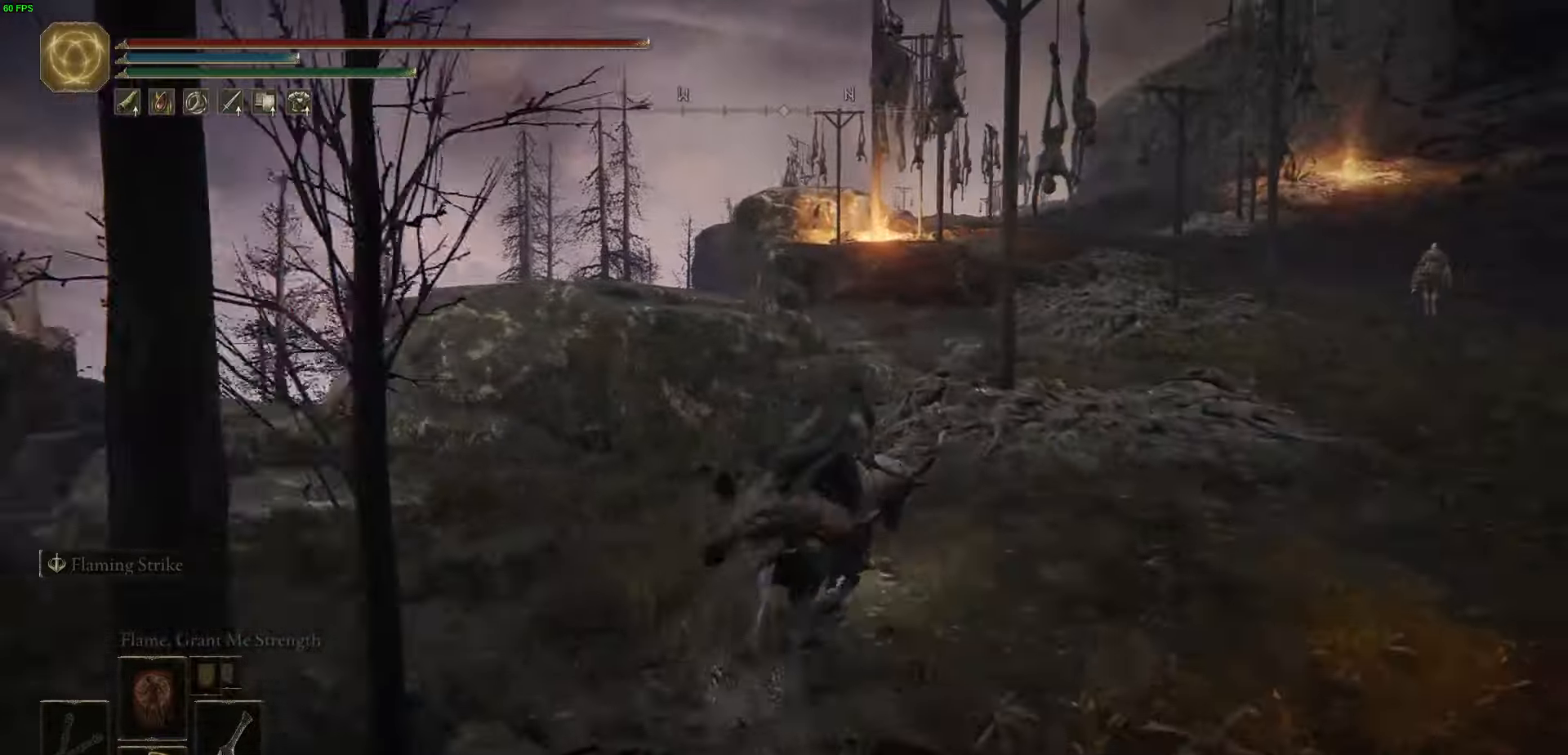
{"buttons": [], "left_stick": "up", "right_stick": "center", "events": [[300, "B", "down"], [450, "B", "up"]]}
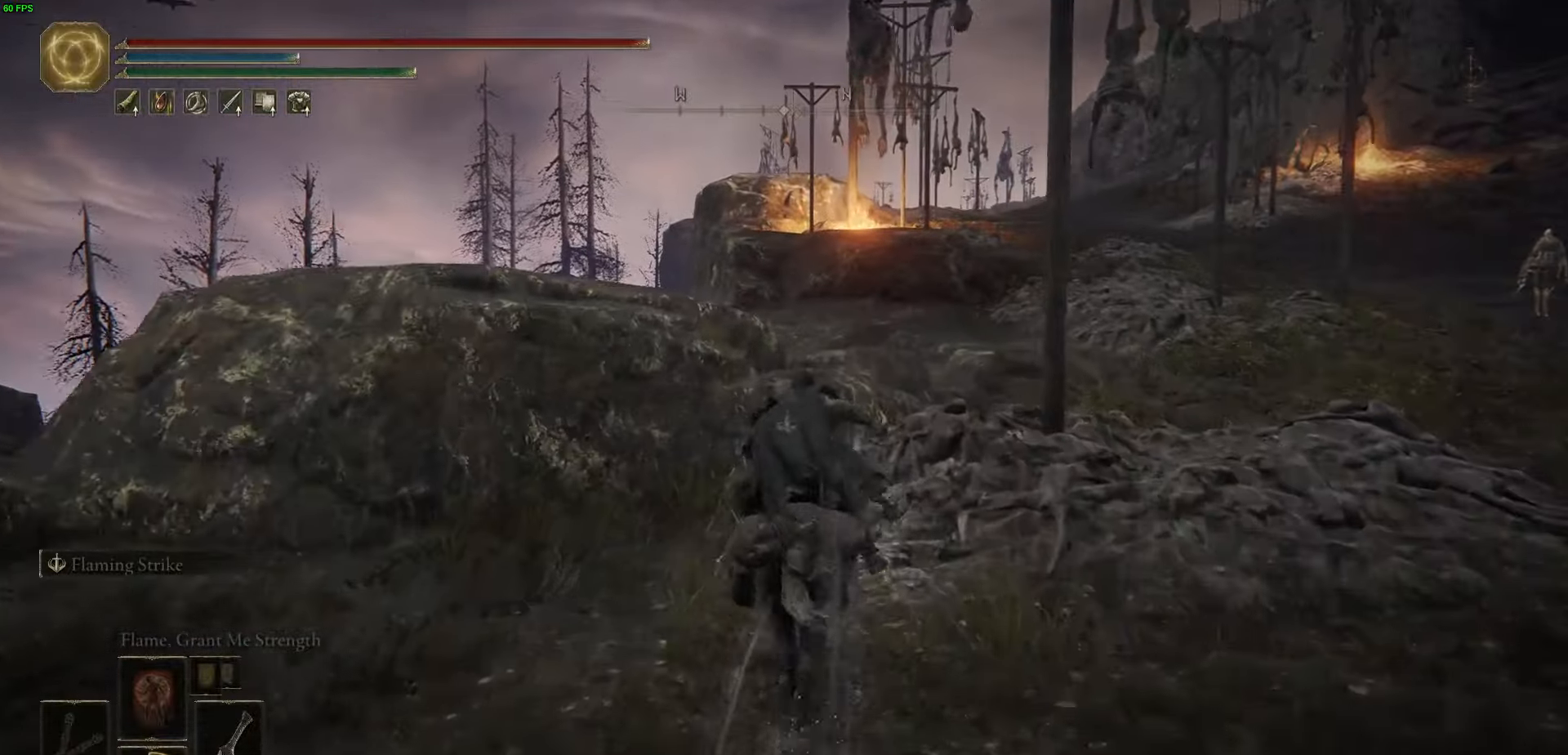
{"buttons": [], "left_stick": "up", "right_stick": "center", "events": []}
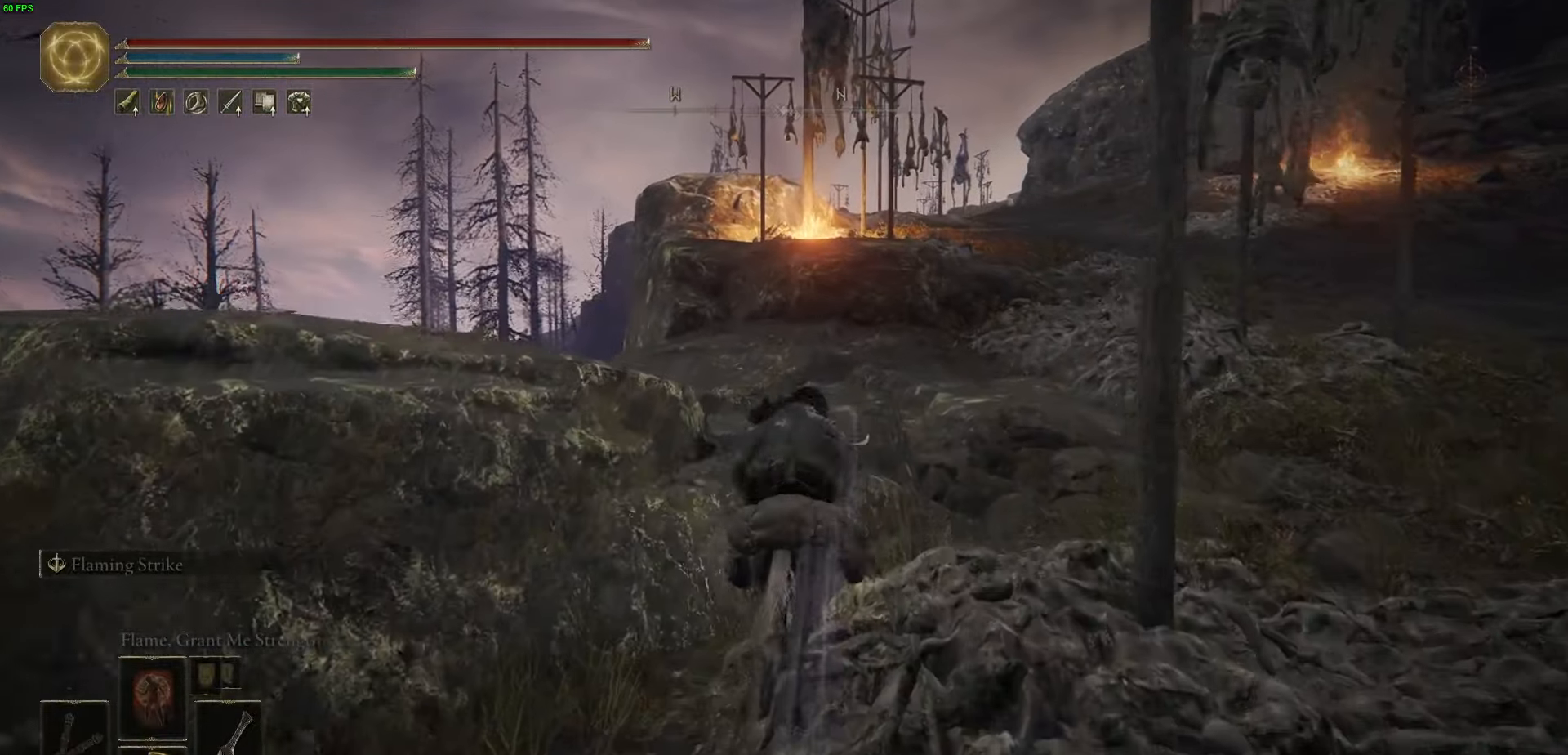
{"buttons": [], "left_stick": "up", "right_stick": "center", "events": []}
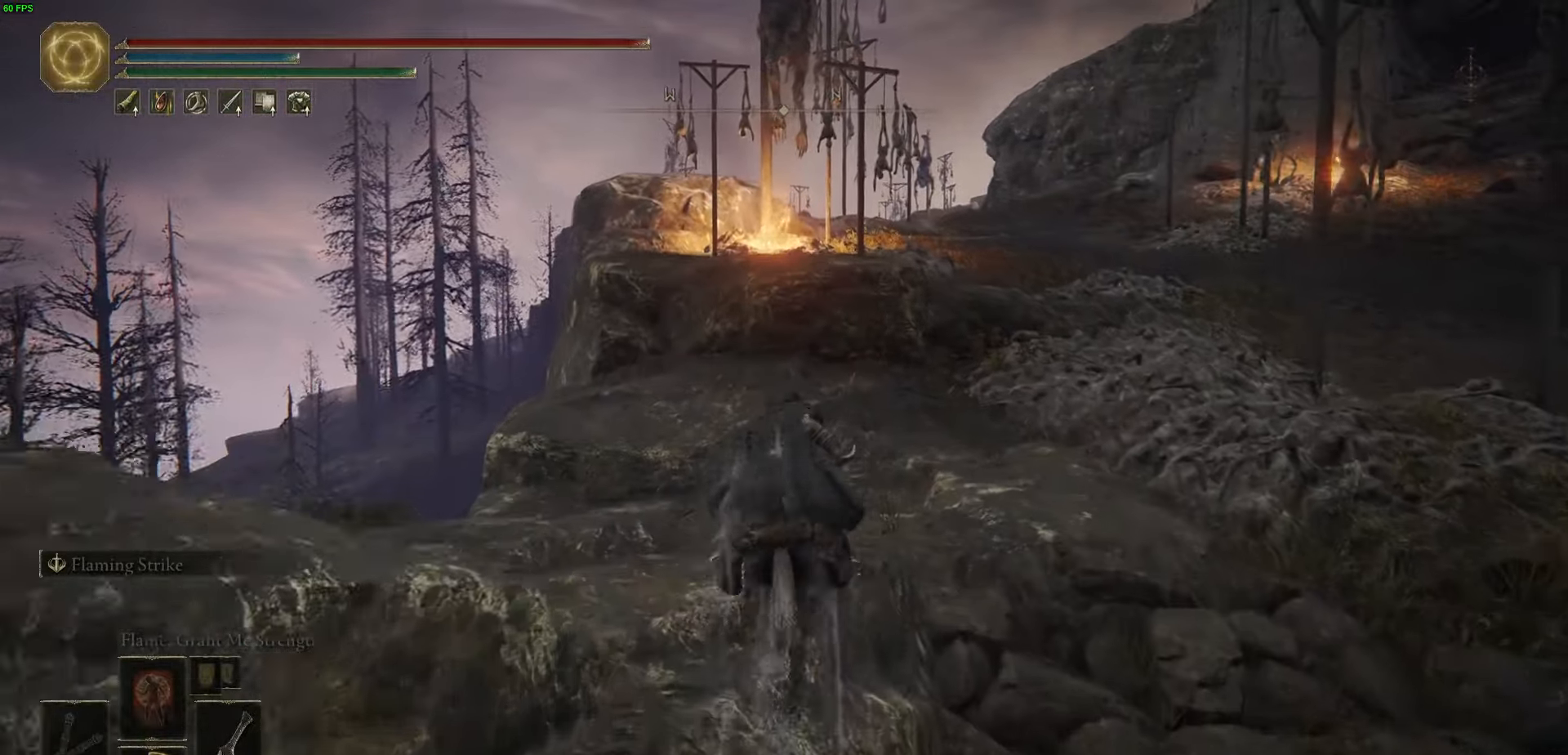
{"buttons": ["B"], "left_stick": "up-right", "right_stick": "center", "events": [[333, "B", "down"], [416, "left_stick", "up-right"]]}
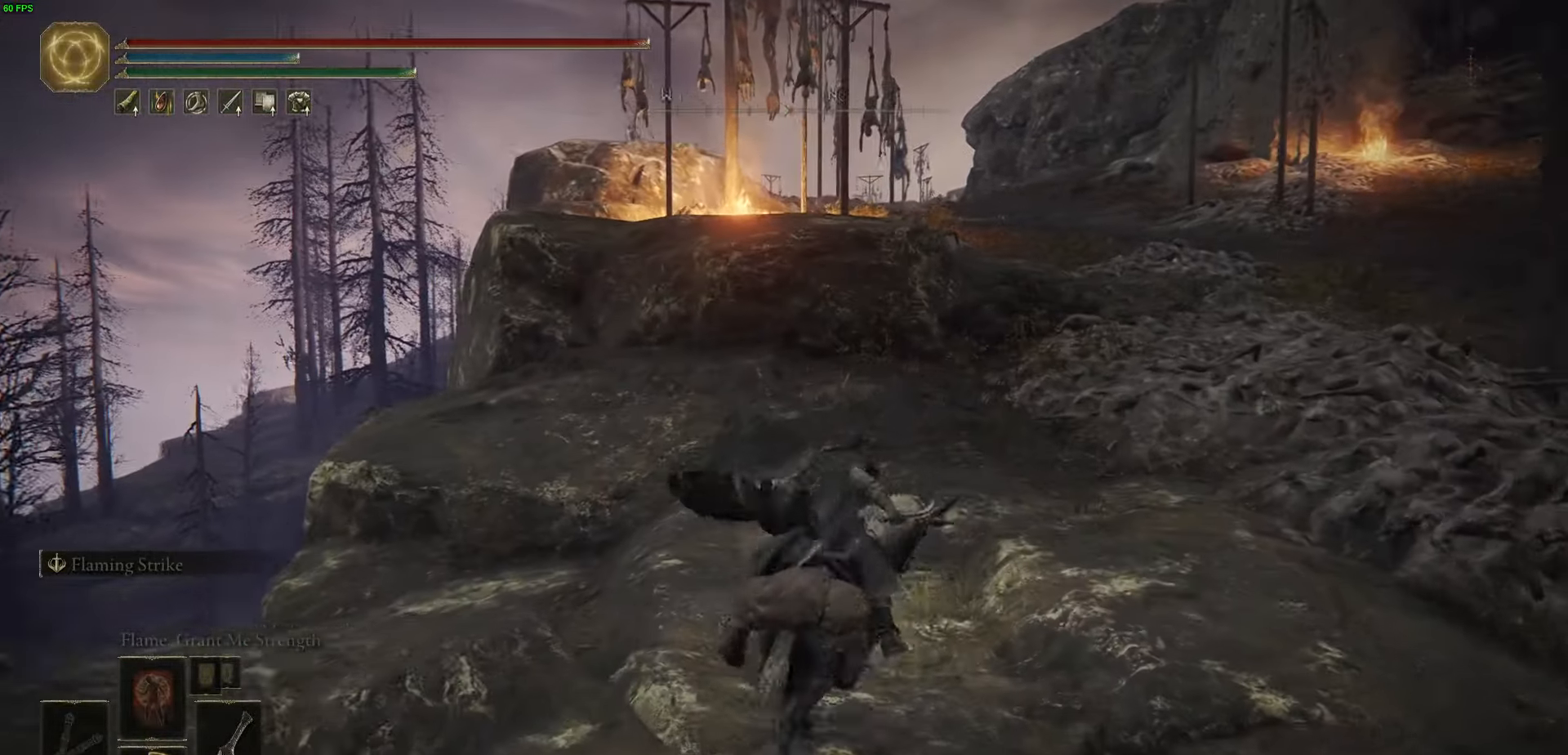
{"buttons": [], "left_stick": "up-right", "right_stick": "center", "events": [[50, "B", "up"]]}
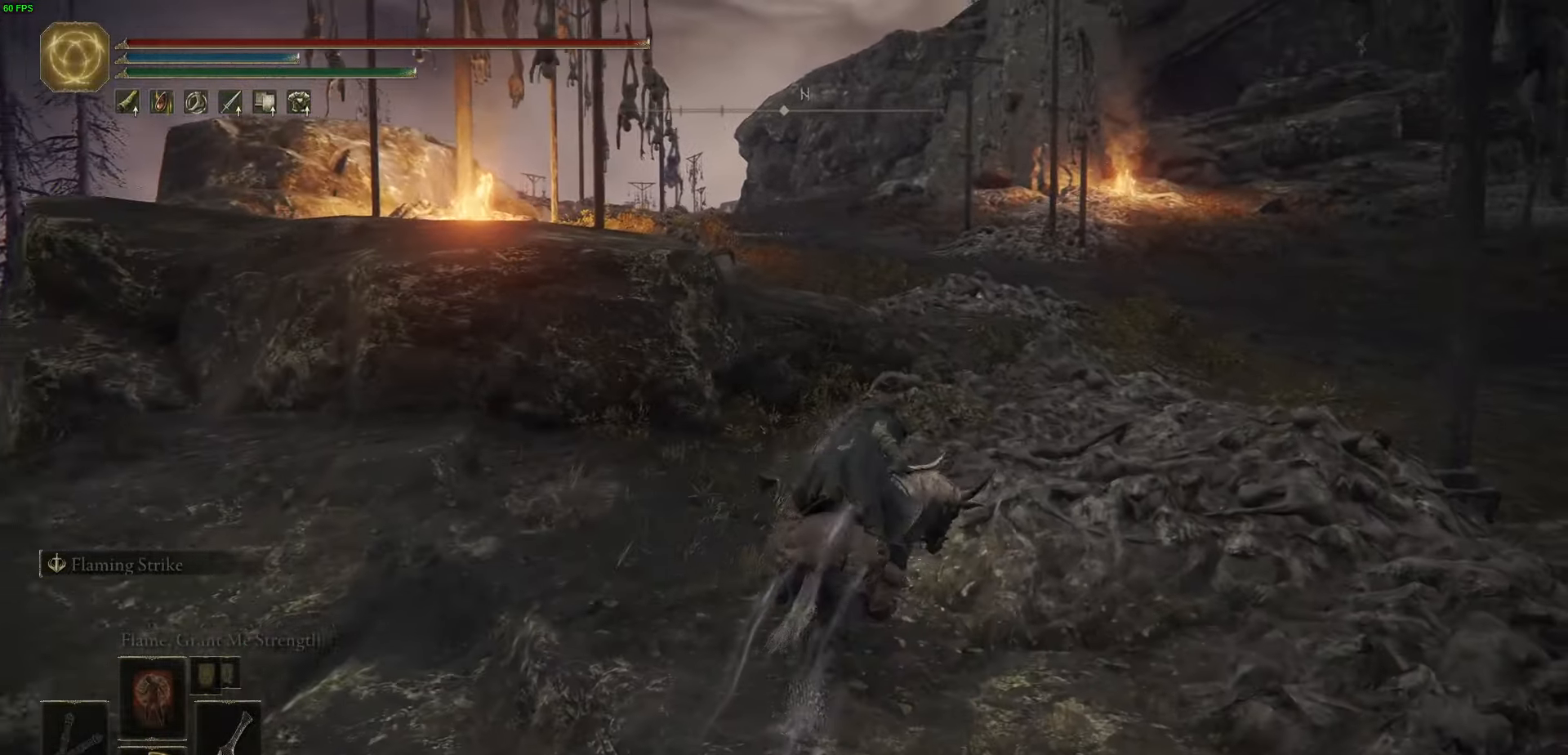
{"buttons": [], "left_stick": "up", "right_stick": "center", "events": [[266, "left_stick", "up"]]}
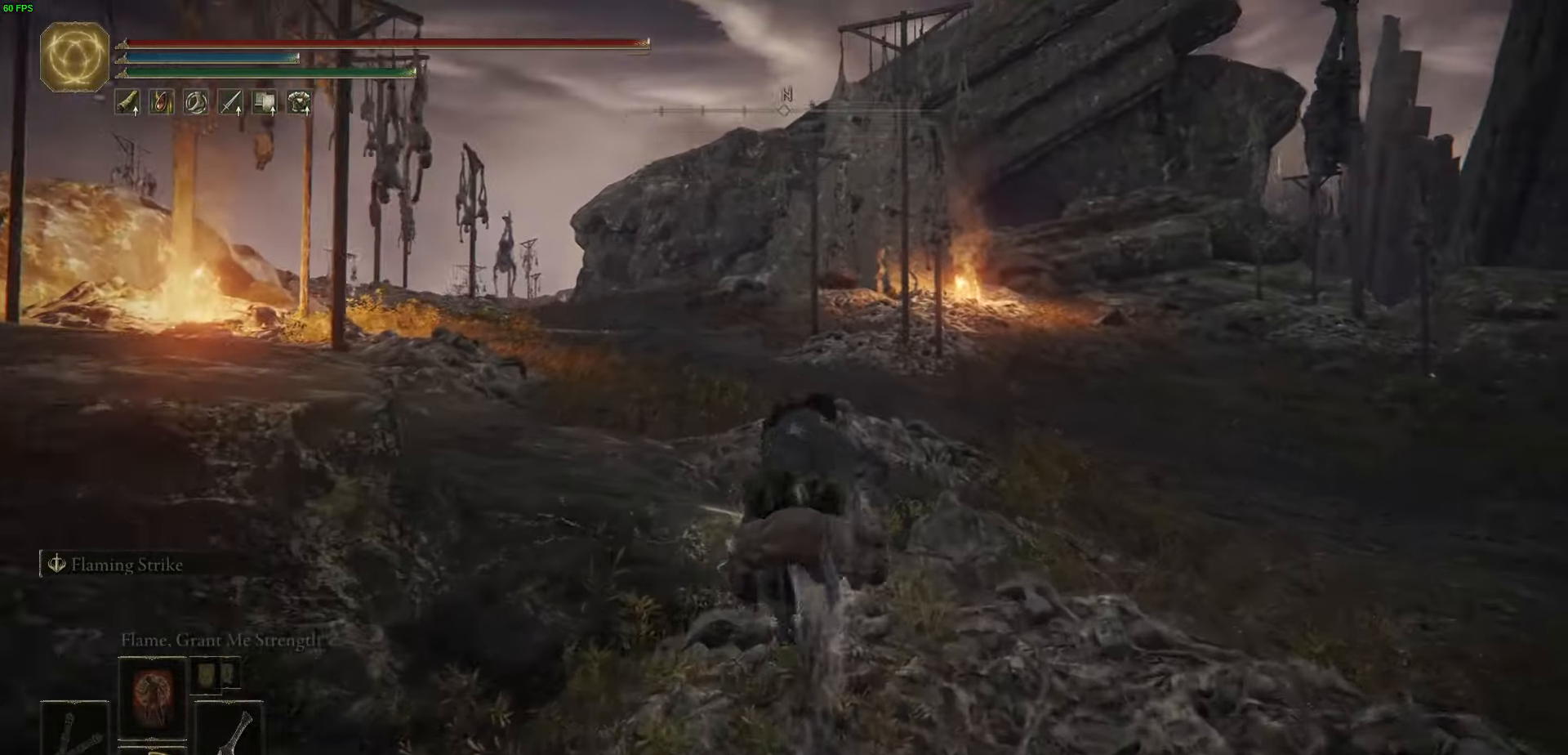
{"buttons": [], "left_stick": "up", "right_stick": "center", "events": [[16, "left_stick", "up-left"], [416, "left_stick", "up"]]}
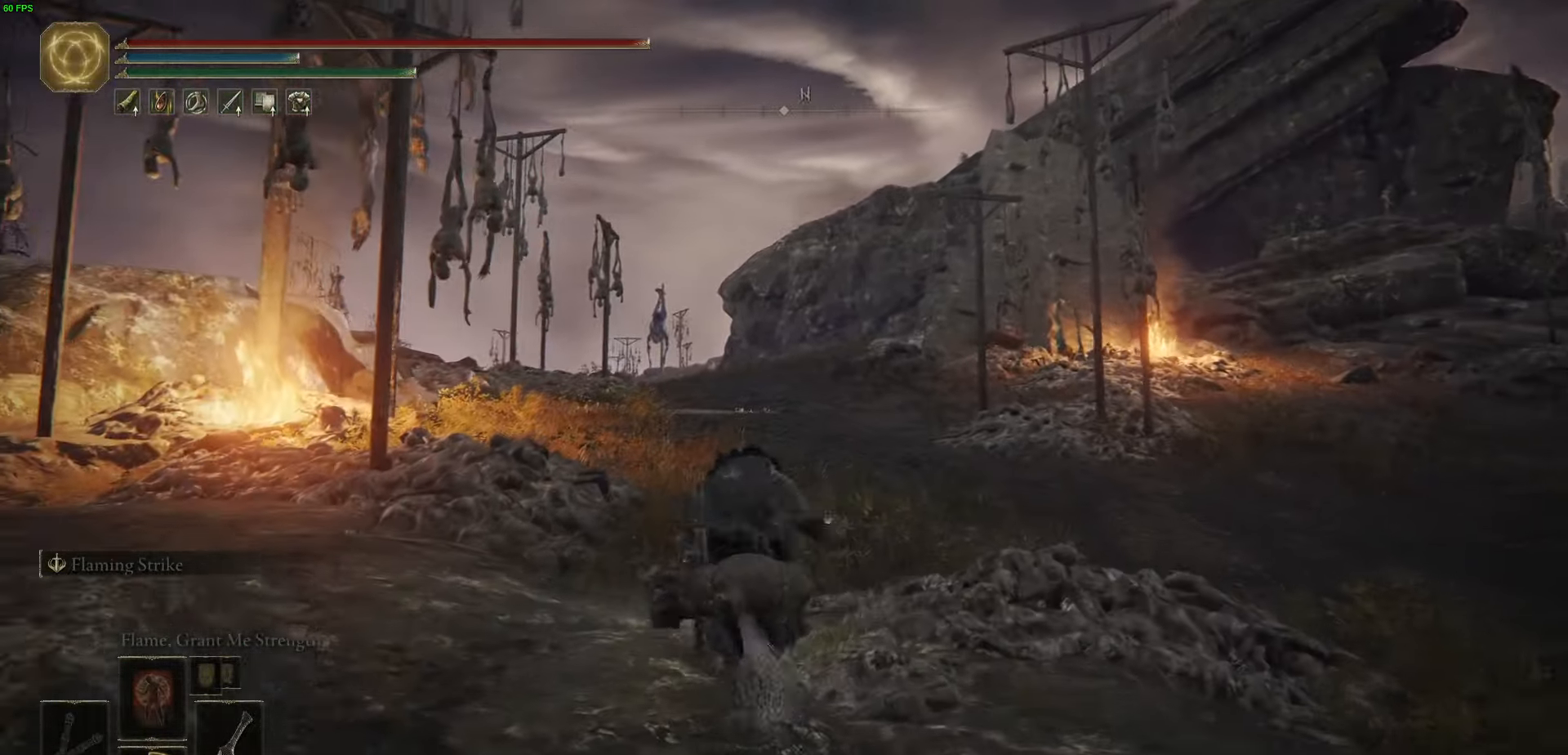
{"buttons": [], "left_stick": "up", "right_stick": "center", "events": []}
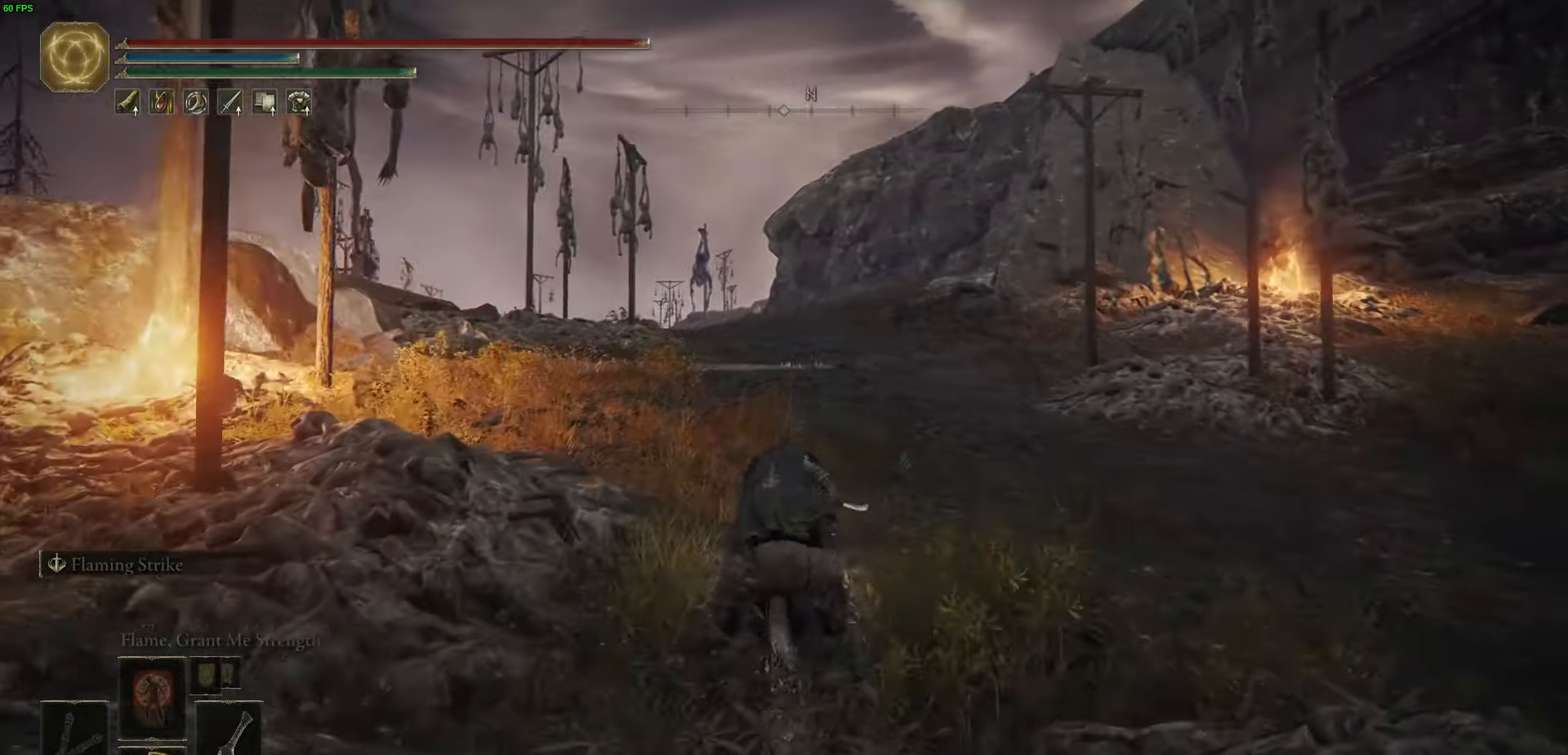
{"buttons": [], "left_stick": "up", "right_stick": "center", "events": []}
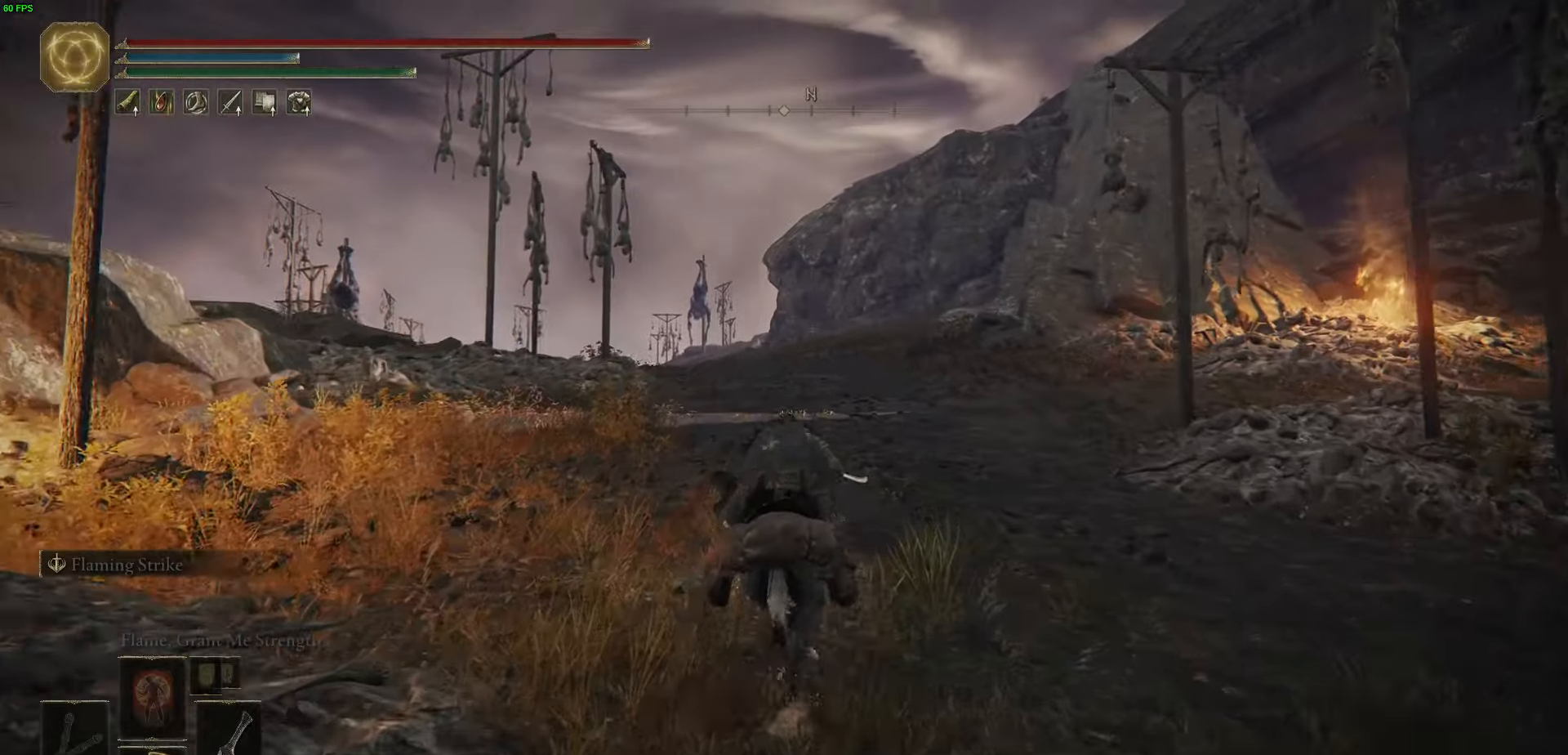
{"buttons": [], "left_stick": "up", "right_stick": "center", "events": []}
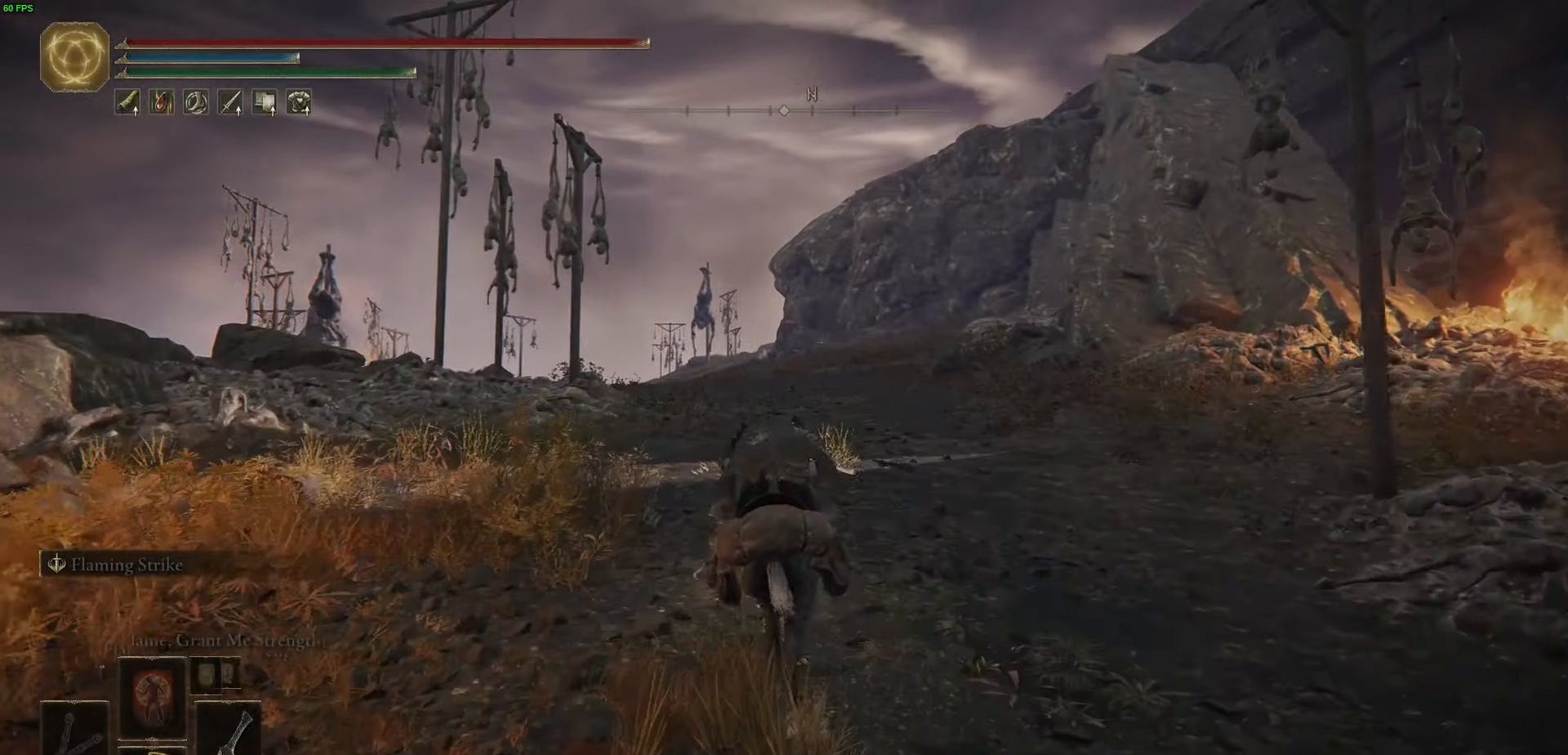
{"buttons": [], "left_stick": "up", "right_stick": "center", "events": []}
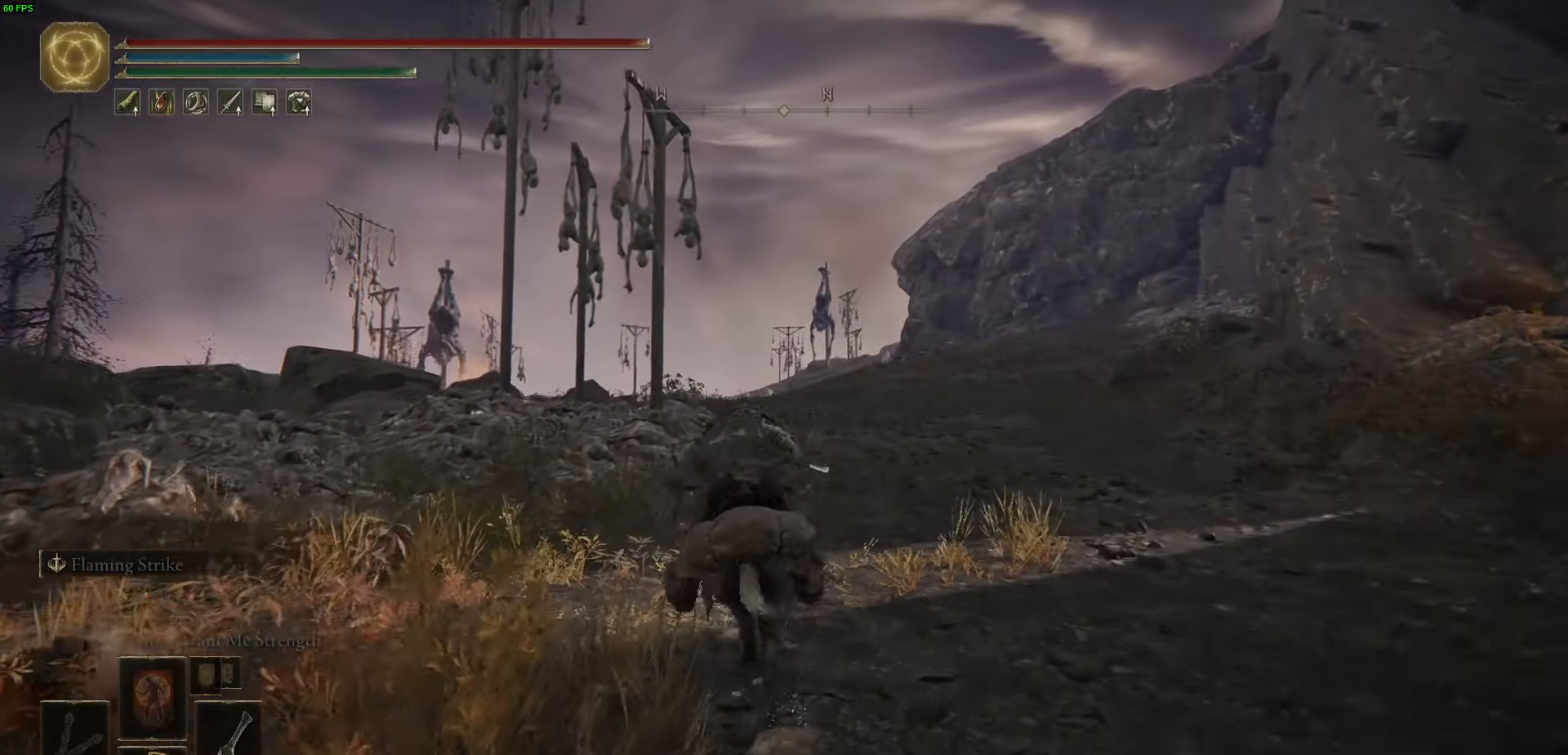
{"buttons": [], "left_stick": "up", "right_stick": "center", "events": []}
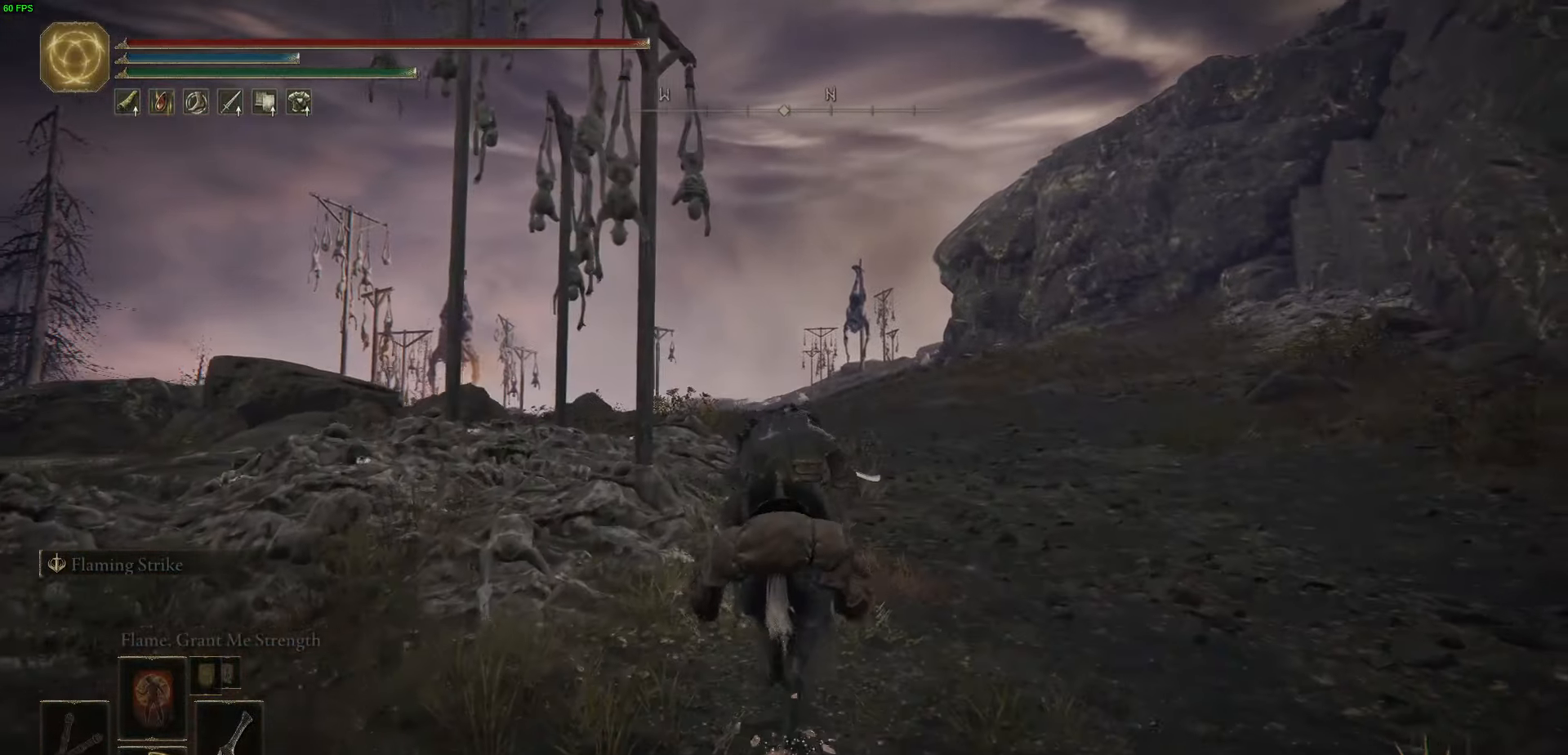
{"buttons": [], "left_stick": "up", "right_stick": "center", "events": []}
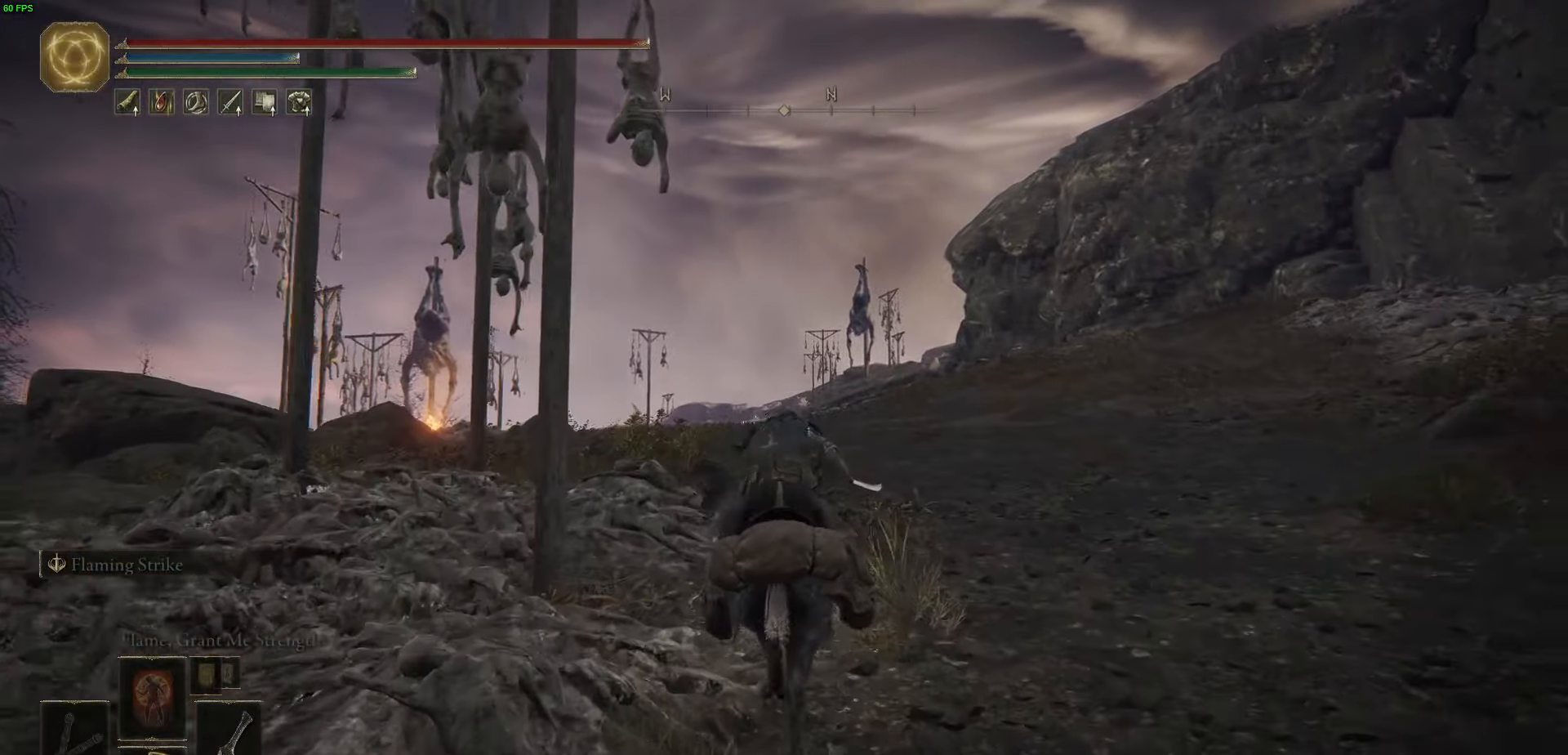
{"buttons": [], "left_stick": "up", "right_stick": "center", "events": []}
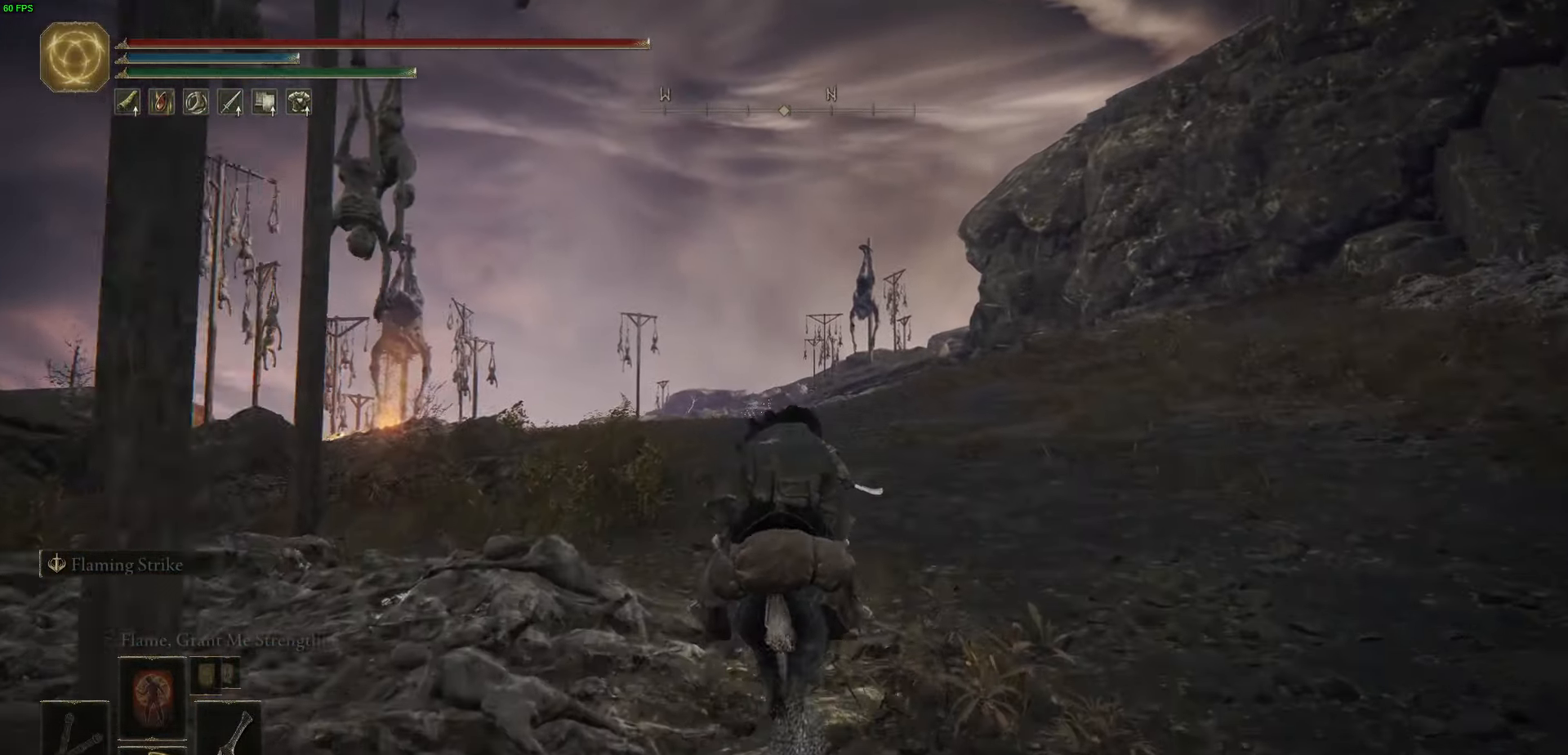
{"buttons": ["B"], "left_stick": "up", "right_stick": "center", "events": [[416, "B", "down"]]}
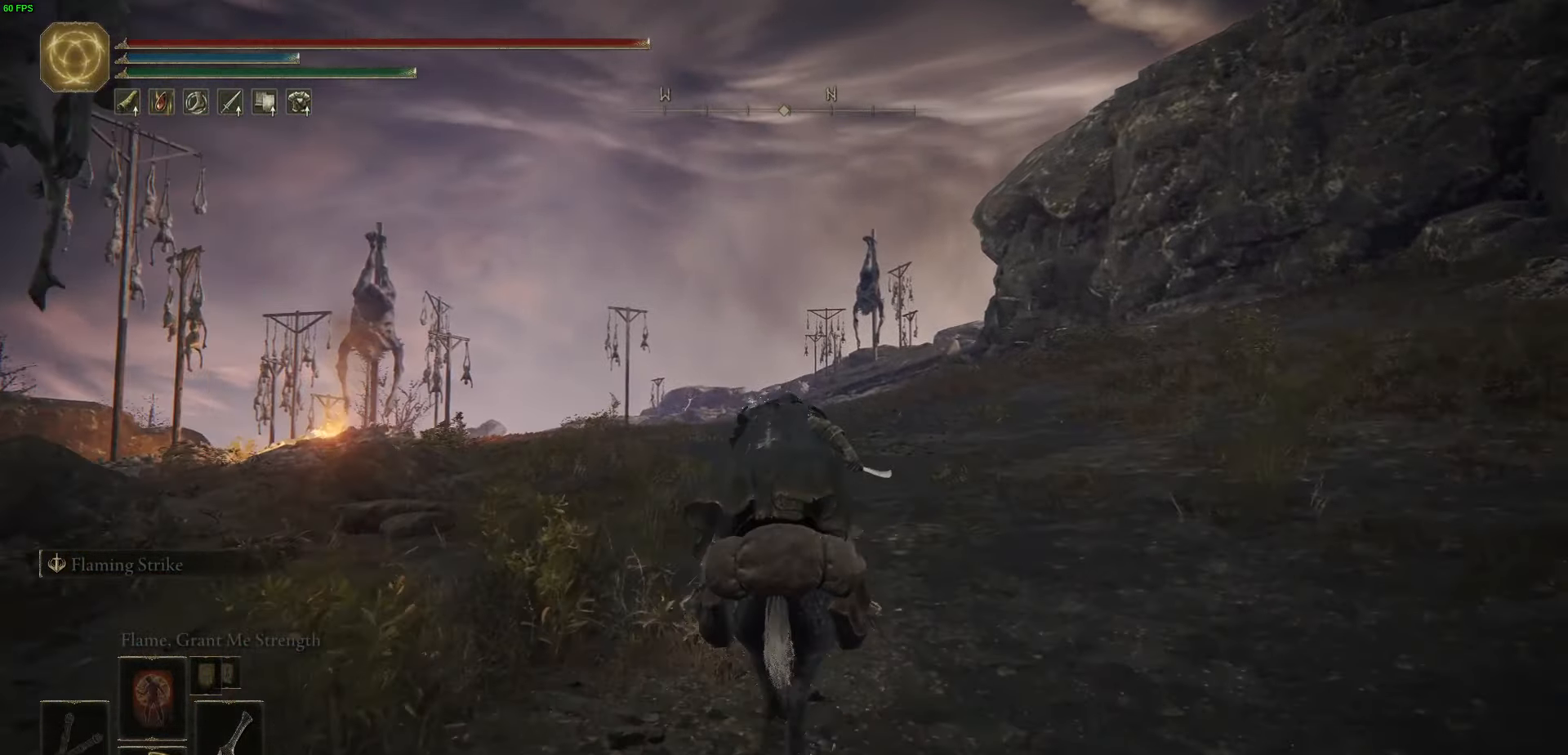
{"buttons": [], "left_stick": "up", "right_stick": "center", "events": [[66, "B", "up"]]}
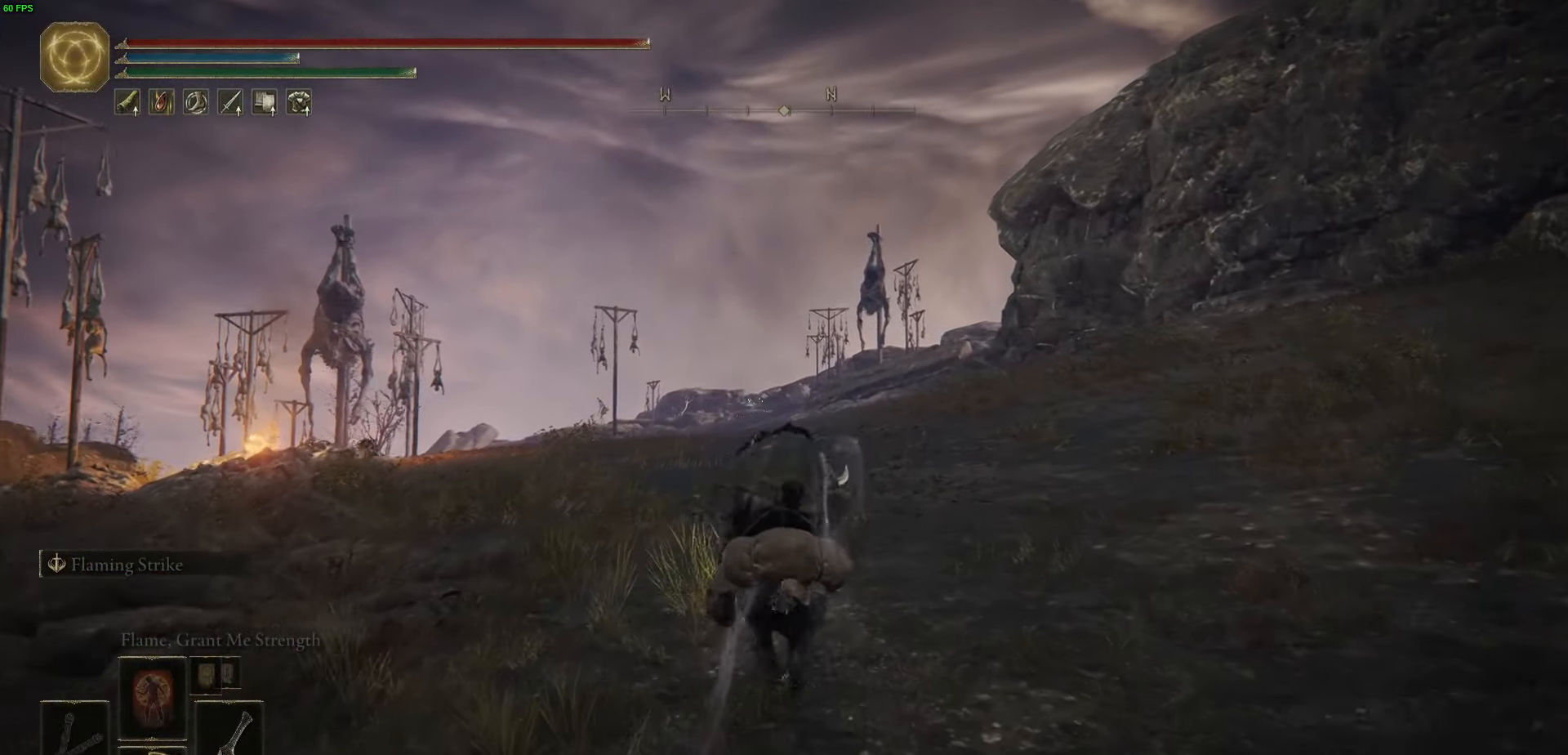
{"buttons": [], "left_stick": "up", "right_stick": "center", "events": []}
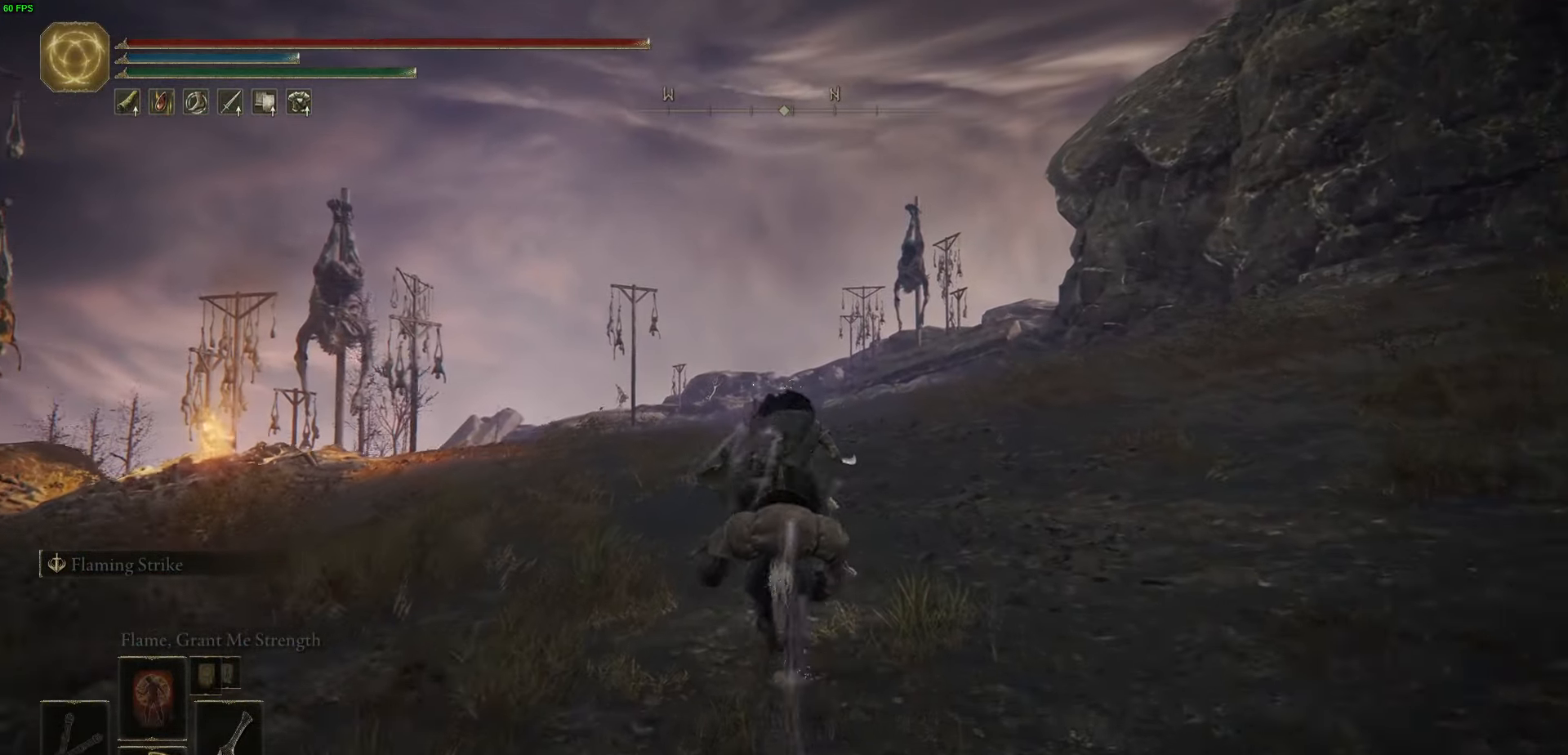
{"buttons": [], "left_stick": "up", "right_stick": "center", "events": []}
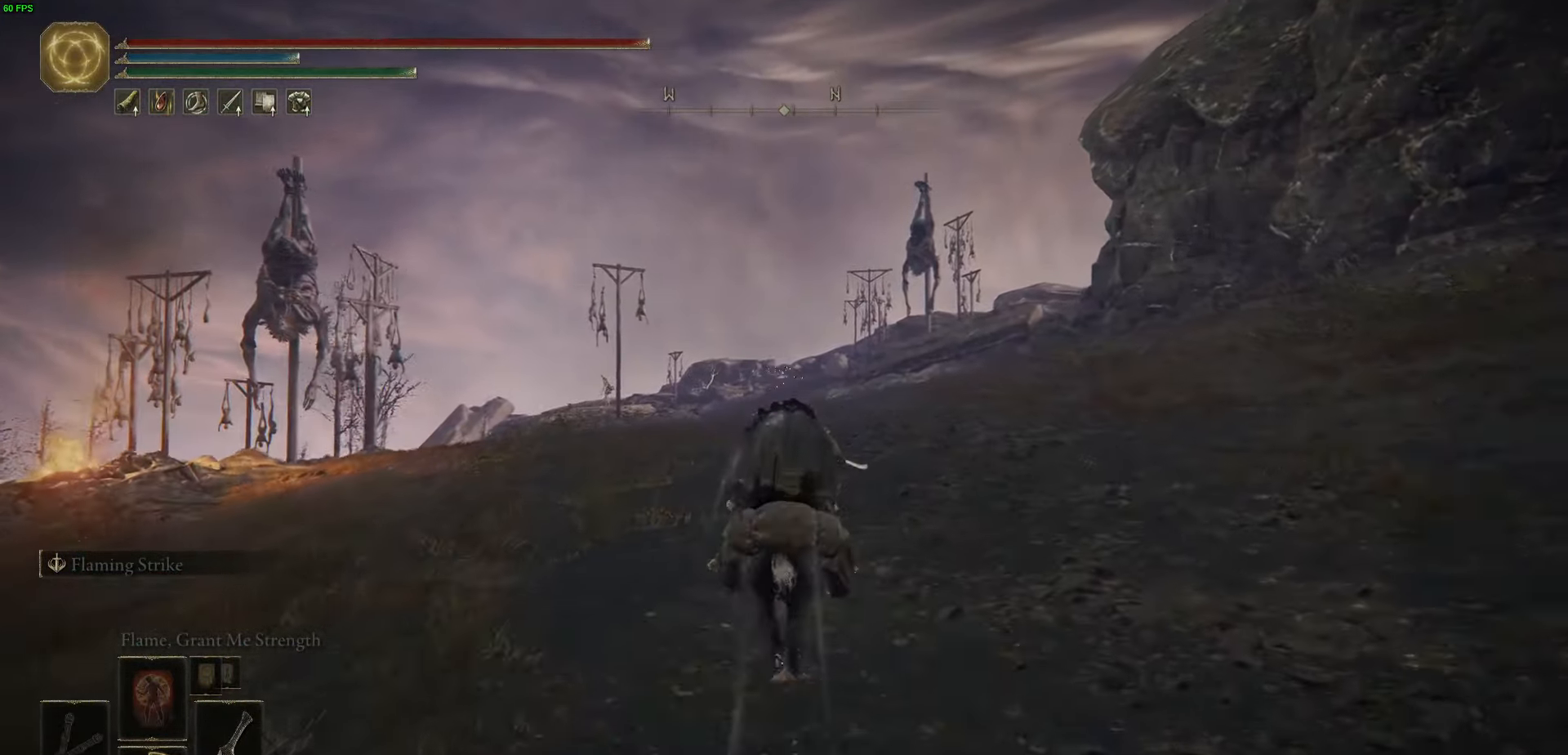
{"buttons": [], "left_stick": "up", "right_stick": "center", "events": []}
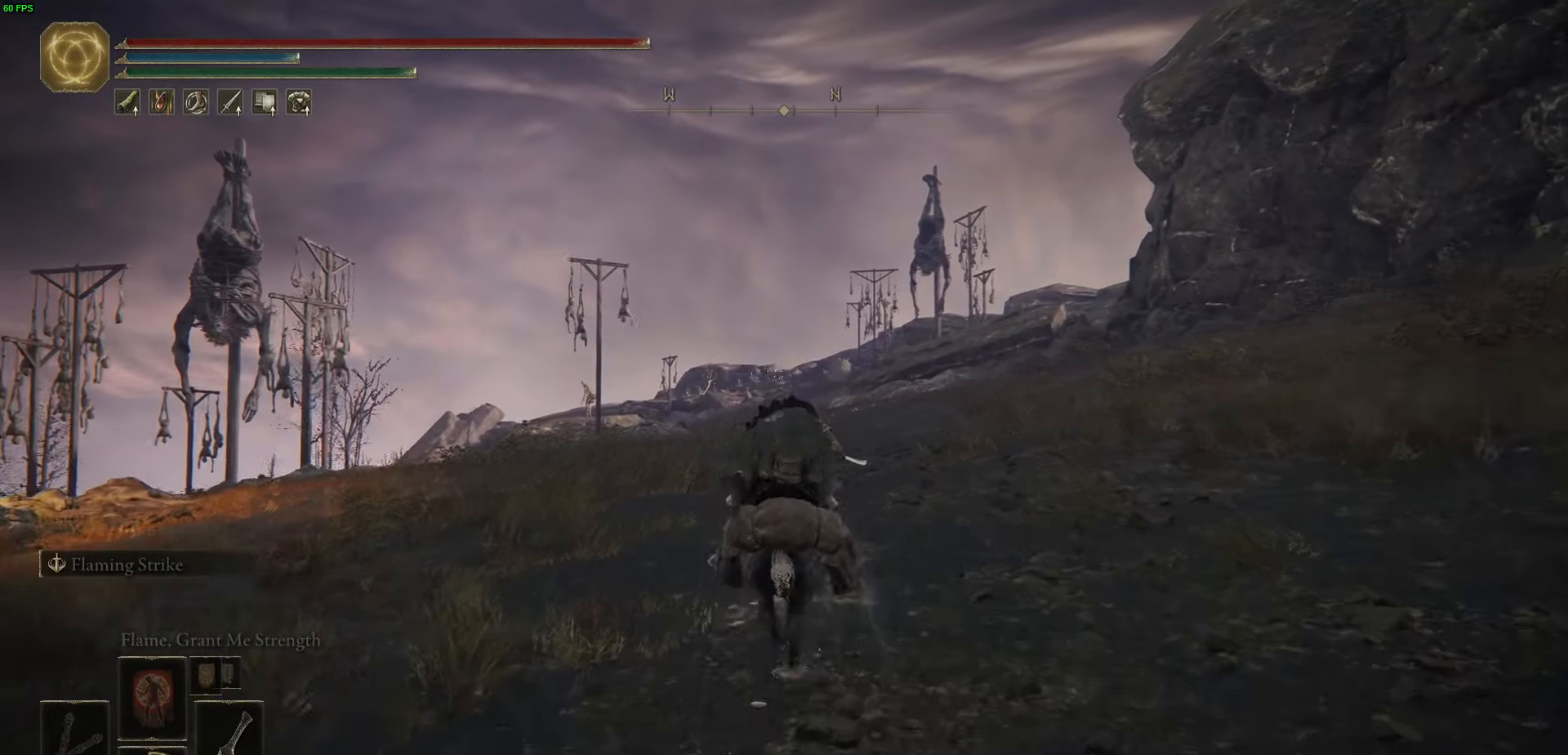
{"buttons": [], "left_stick": "up", "right_stick": "center", "events": [[283, "B", "down"], [450, "B", "up"]]}
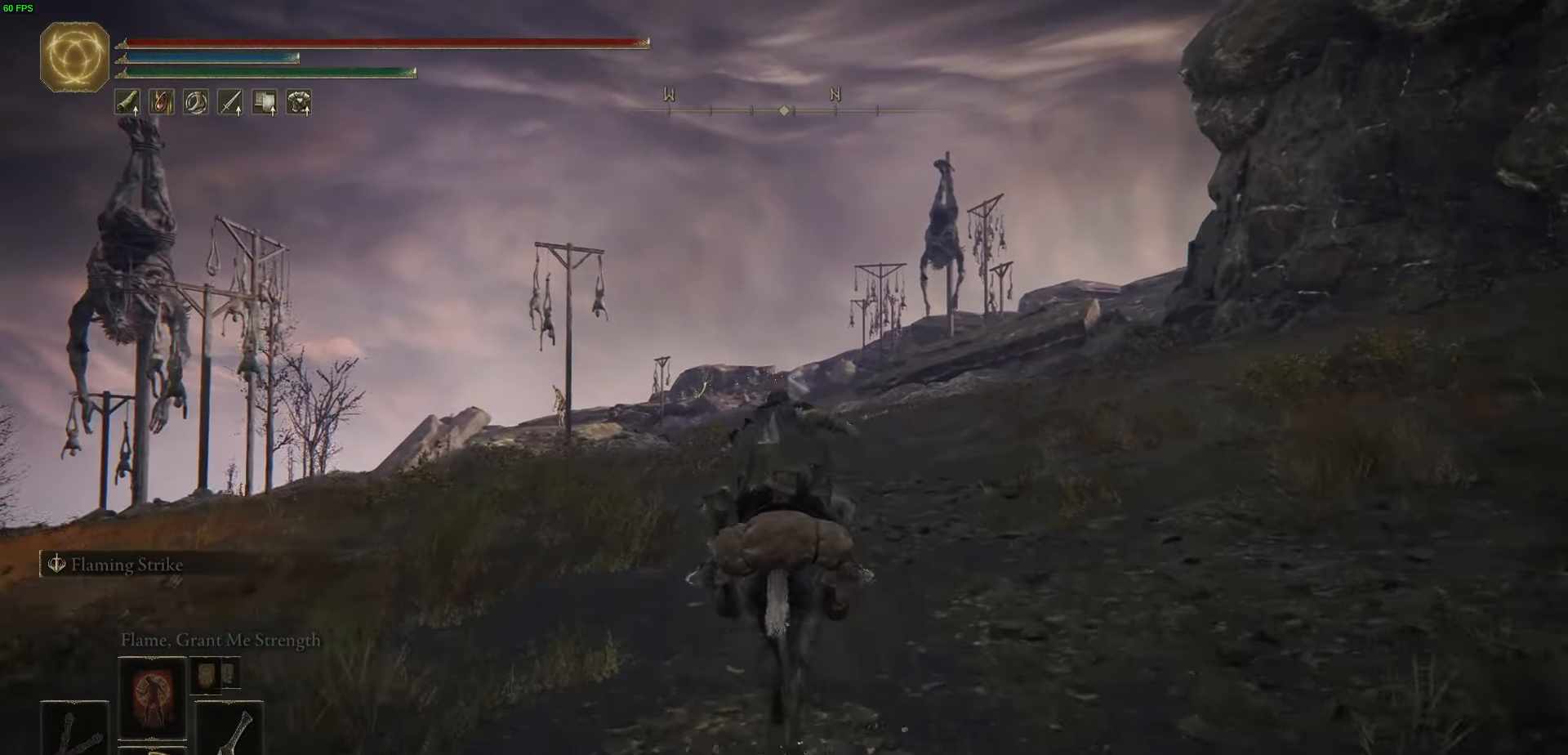
{"buttons": [], "left_stick": "up", "right_stick": "center", "events": [[250, "B", "down"], [433, "B", "up"]]}
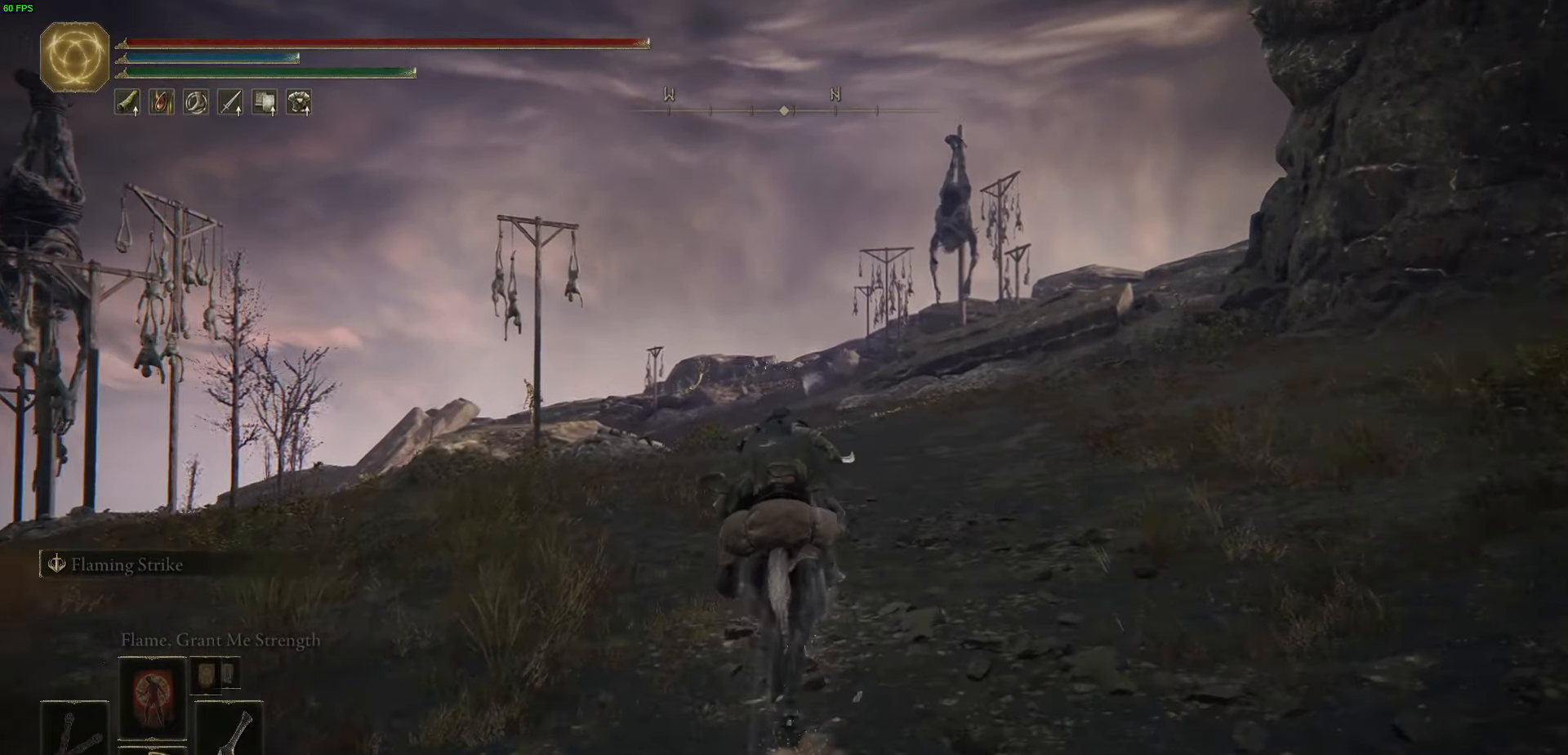
{"buttons": ["B"], "left_stick": "up", "right_stick": "center", "events": [[483, "B", "down"]]}
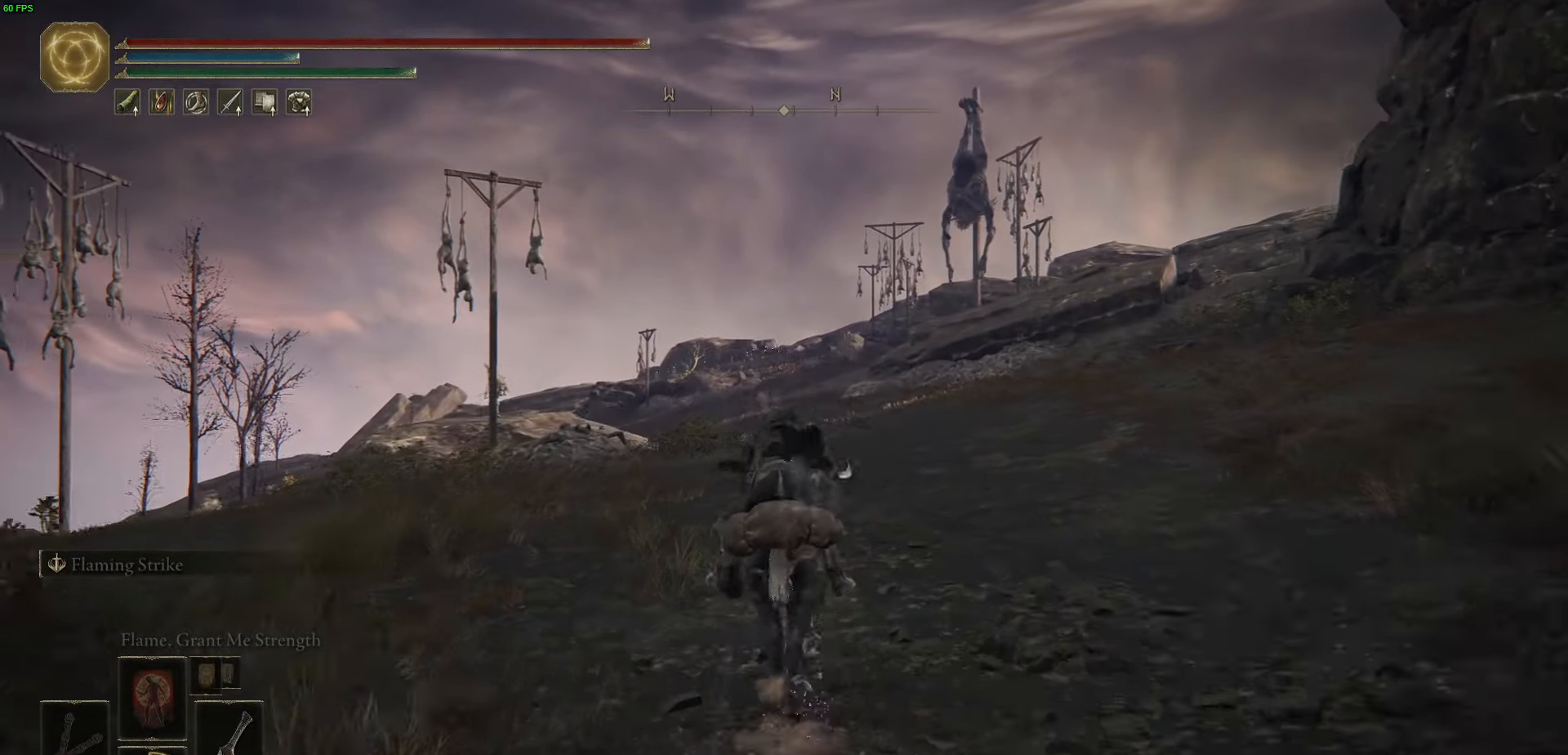
{"buttons": [], "left_stick": "up", "right_stick": "center", "events": [[133, "B", "up"]]}
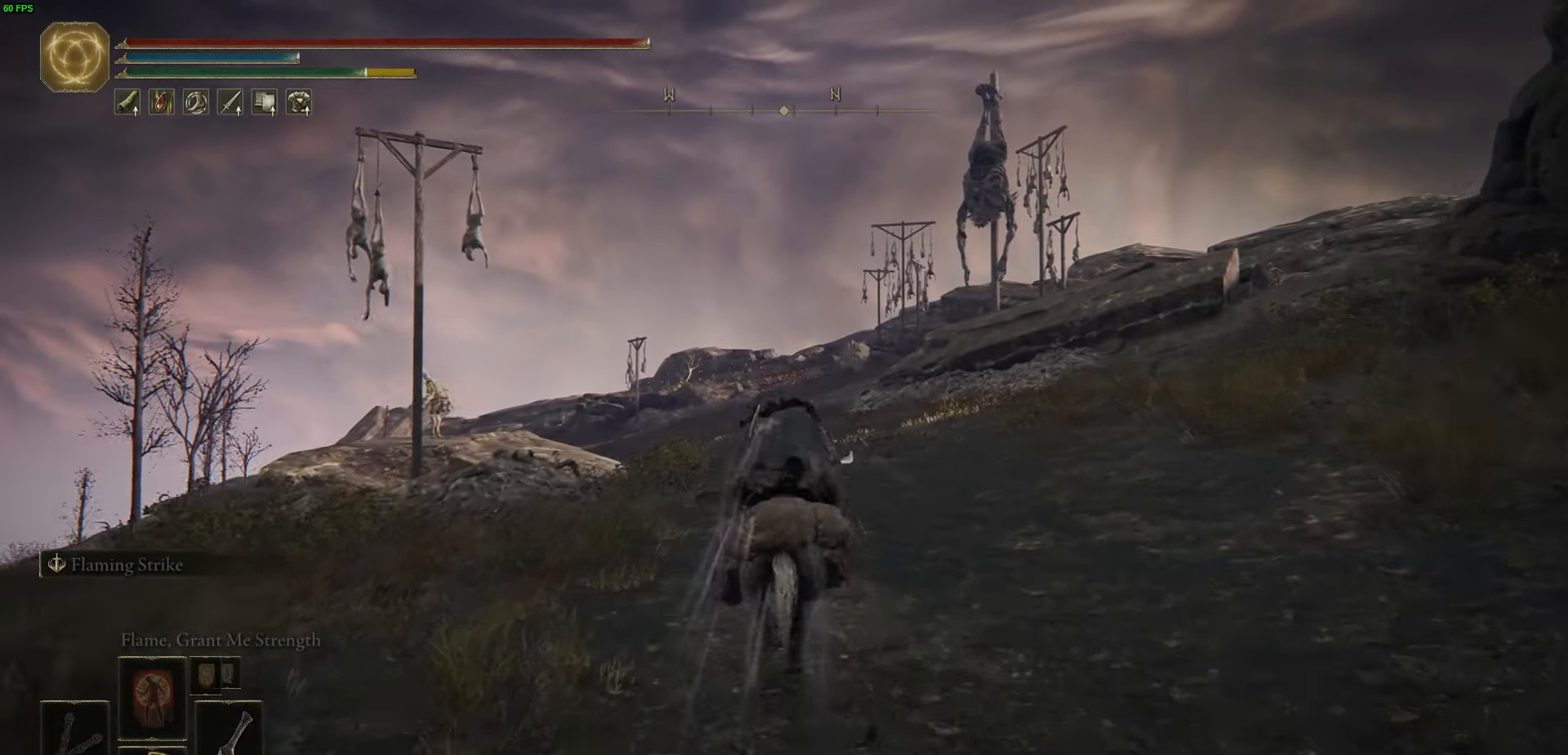
{"buttons": [], "left_stick": "up", "right_stick": "center", "events": []}
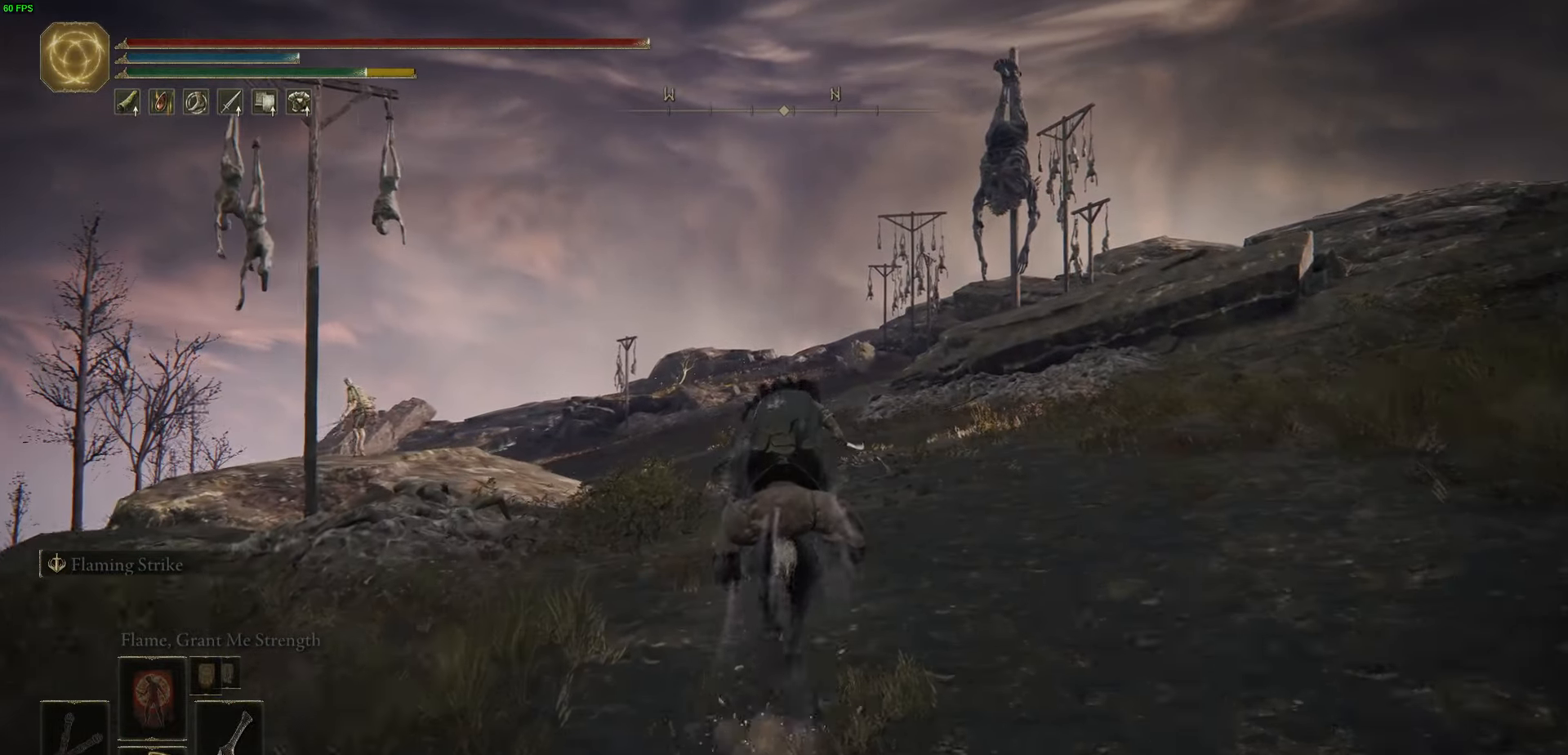
{"buttons": [], "left_stick": "up", "right_stick": "center", "events": []}
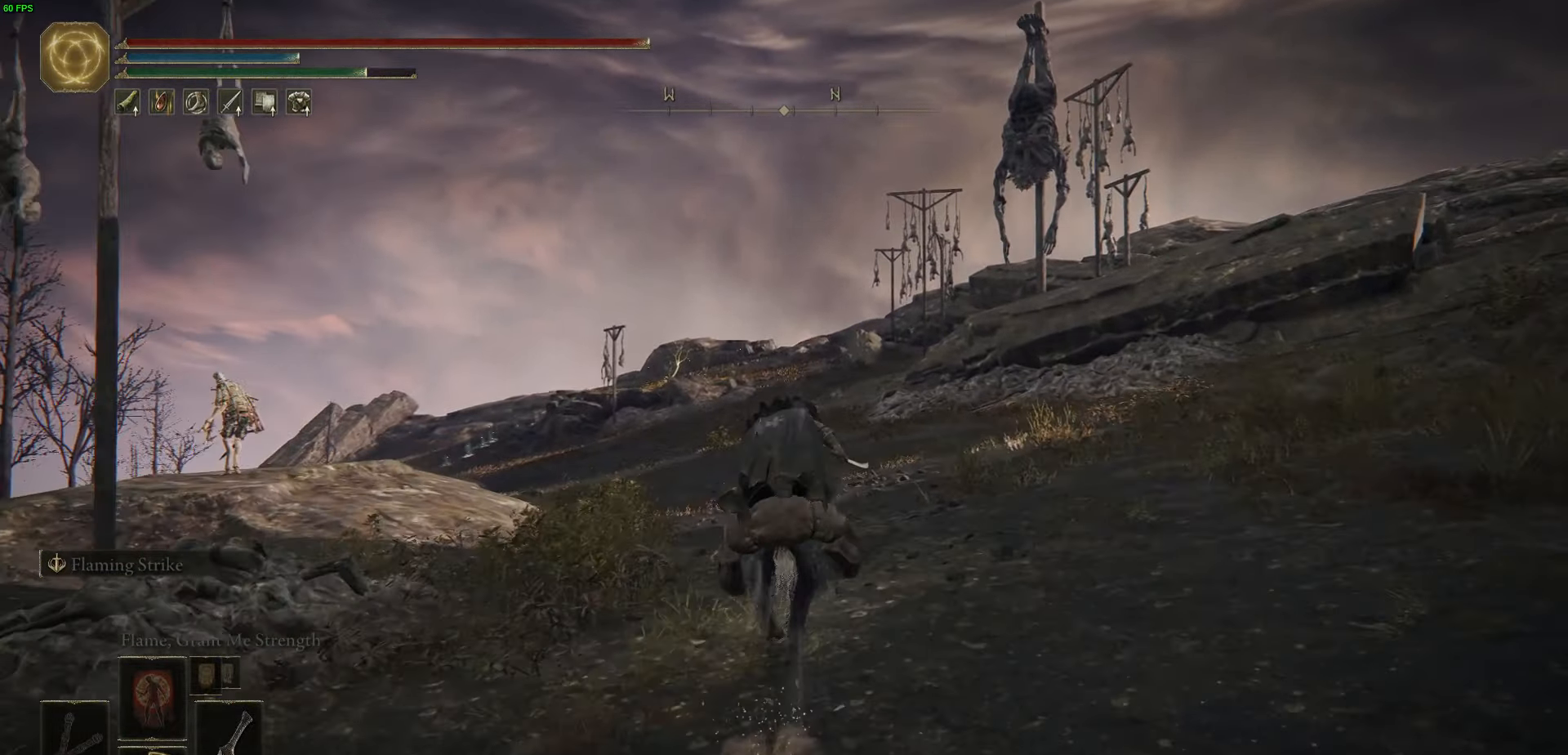
{"buttons": [], "left_stick": "up", "right_stick": "center", "events": []}